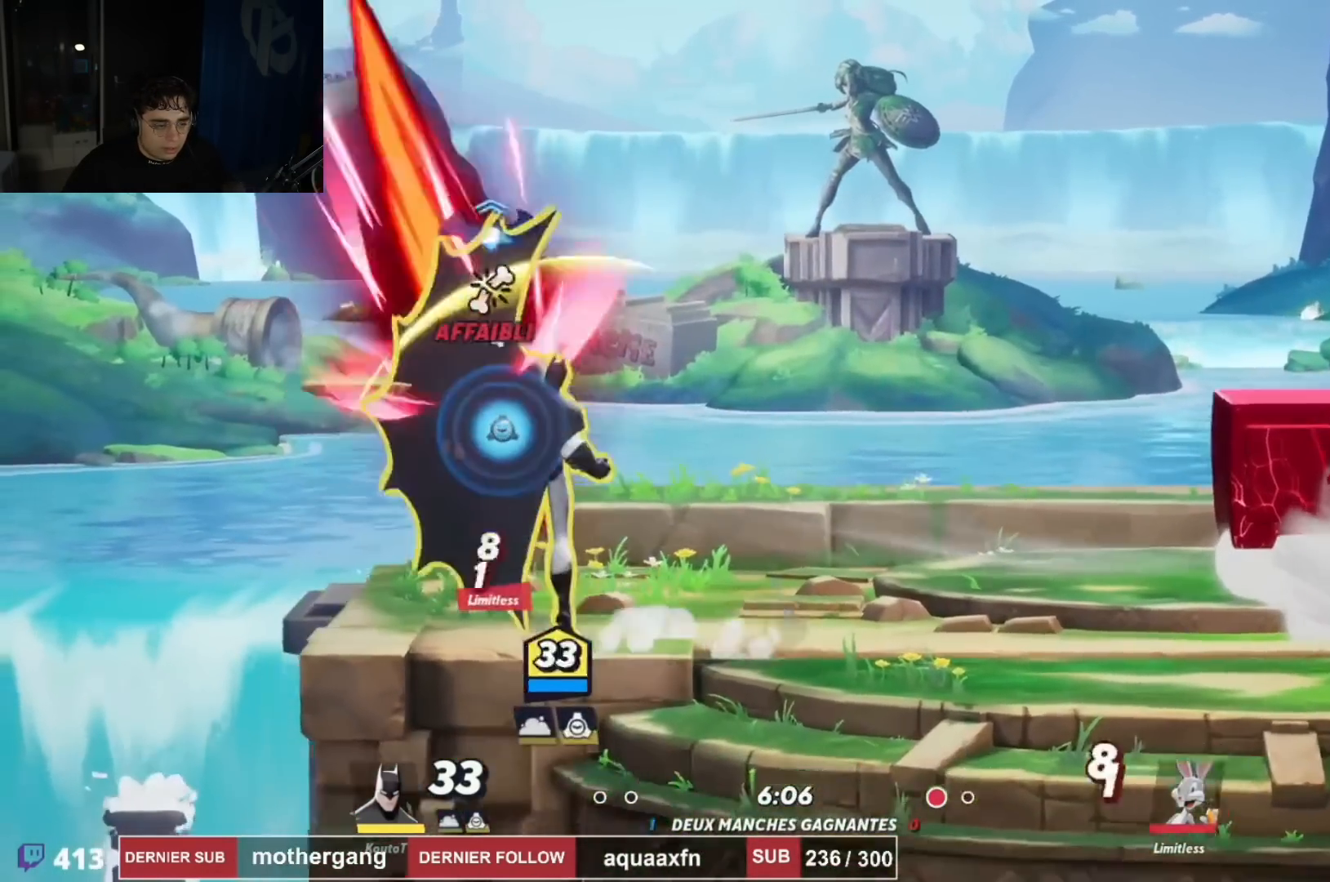
Gameplay with a controller (PlayStation layout); each line is a JSON object with the inputs held at the frame after it. "events" lists button and stick changes between this image and that frame as [ms after this image, input, new state], when the widget could be followed in between.
{"buttons": [], "left_stick": "center", "right_stick": "center", "events": [[16, "DPAD_UP", "up"]]}
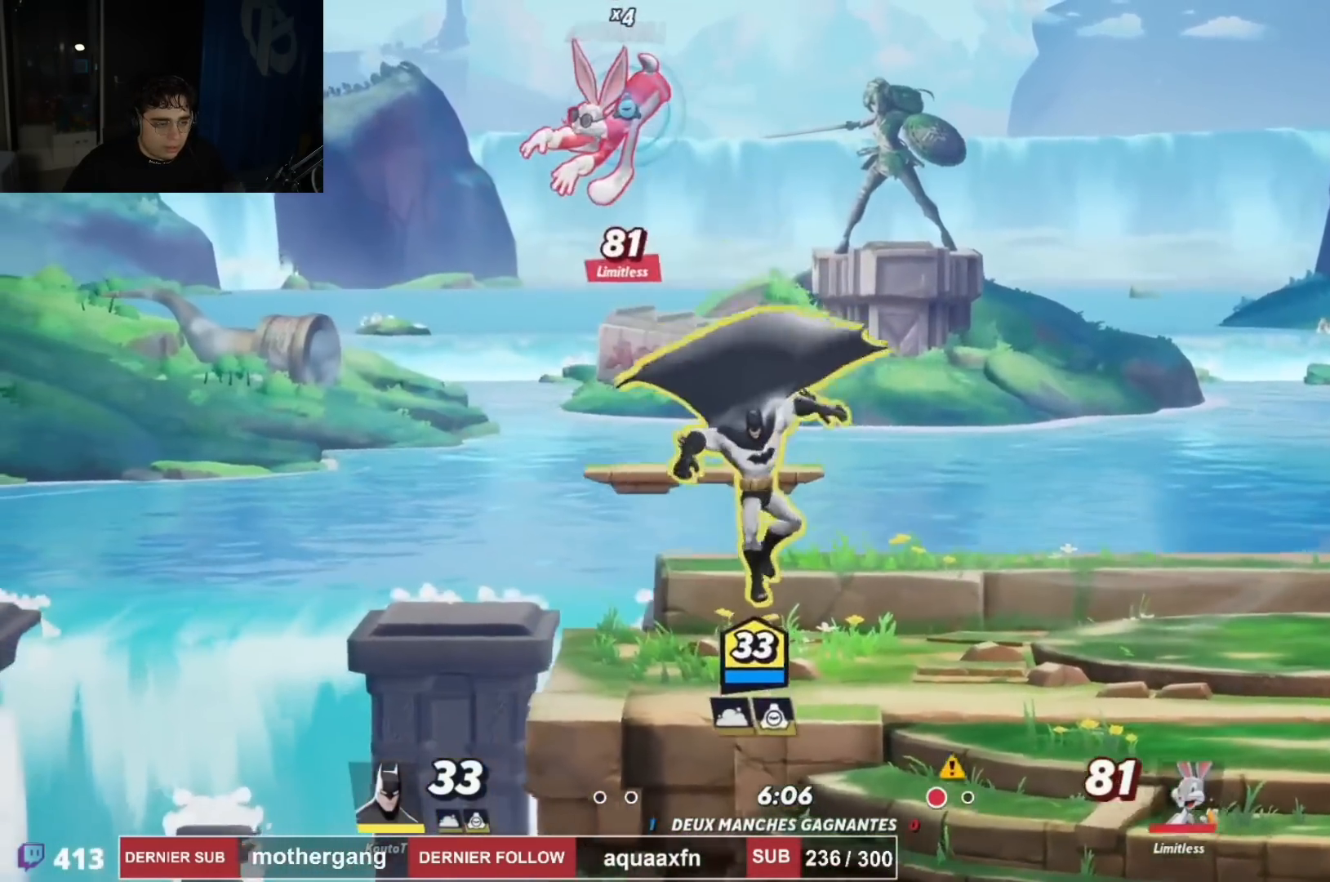
{"buttons": ["DPAD_UP", "DPAD_LEFT"], "left_stick": "center", "right_stick": "center", "events": [[67, "CROSS", "down"], [150, "DPAD_LEFT", "down"], [301, "DPAD_UP", "down"], [317, "CROSS", "up"], [384, "CIRCLE", "down"], [467, "CIRCLE", "up"]]}
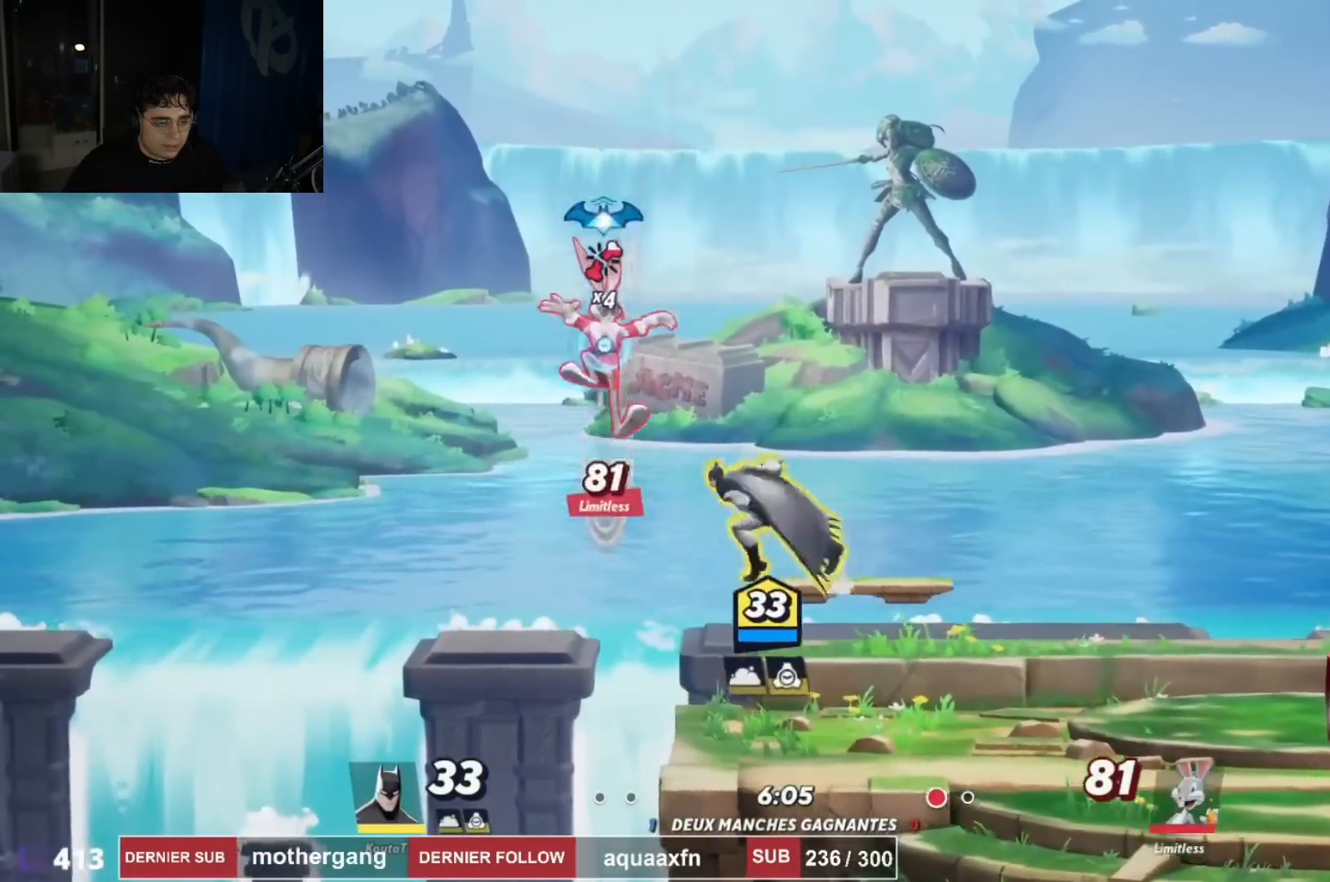
{"buttons": ["DPAD_DOWN", "DPAD_RIGHT"], "left_stick": "center", "right_stick": "center", "events": [[33, "CIRCLE", "down"], [67, "DPAD_UP", "up"], [117, "DPAD_LEFT", "up"], [150, "CIRCLE", "up"], [183, "DPAD_RIGHT", "down"], [367, "DPAD_DOWN", "down"]]}
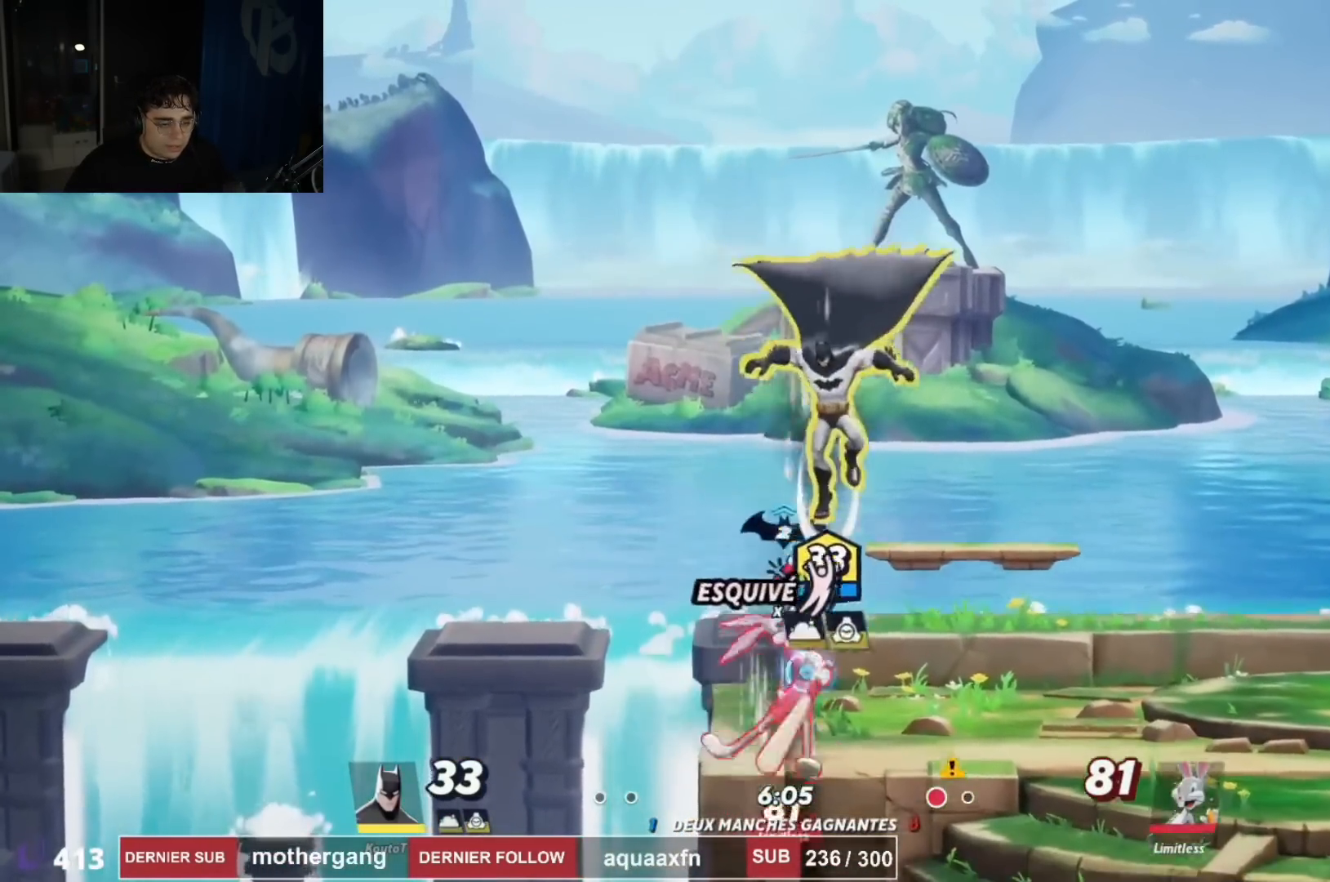
{"buttons": [], "left_stick": "center", "right_stick": "center", "events": [[34, "right_stick", "left"], [150, "DPAD_RIGHT", "up"], [150, "right_stick", "up-left"], [317, "DPAD_RIGHT", "down"], [317, "right_stick", "center"], [401, "DPAD_DOWN", "up"], [501, "DPAD_RIGHT", "up"]]}
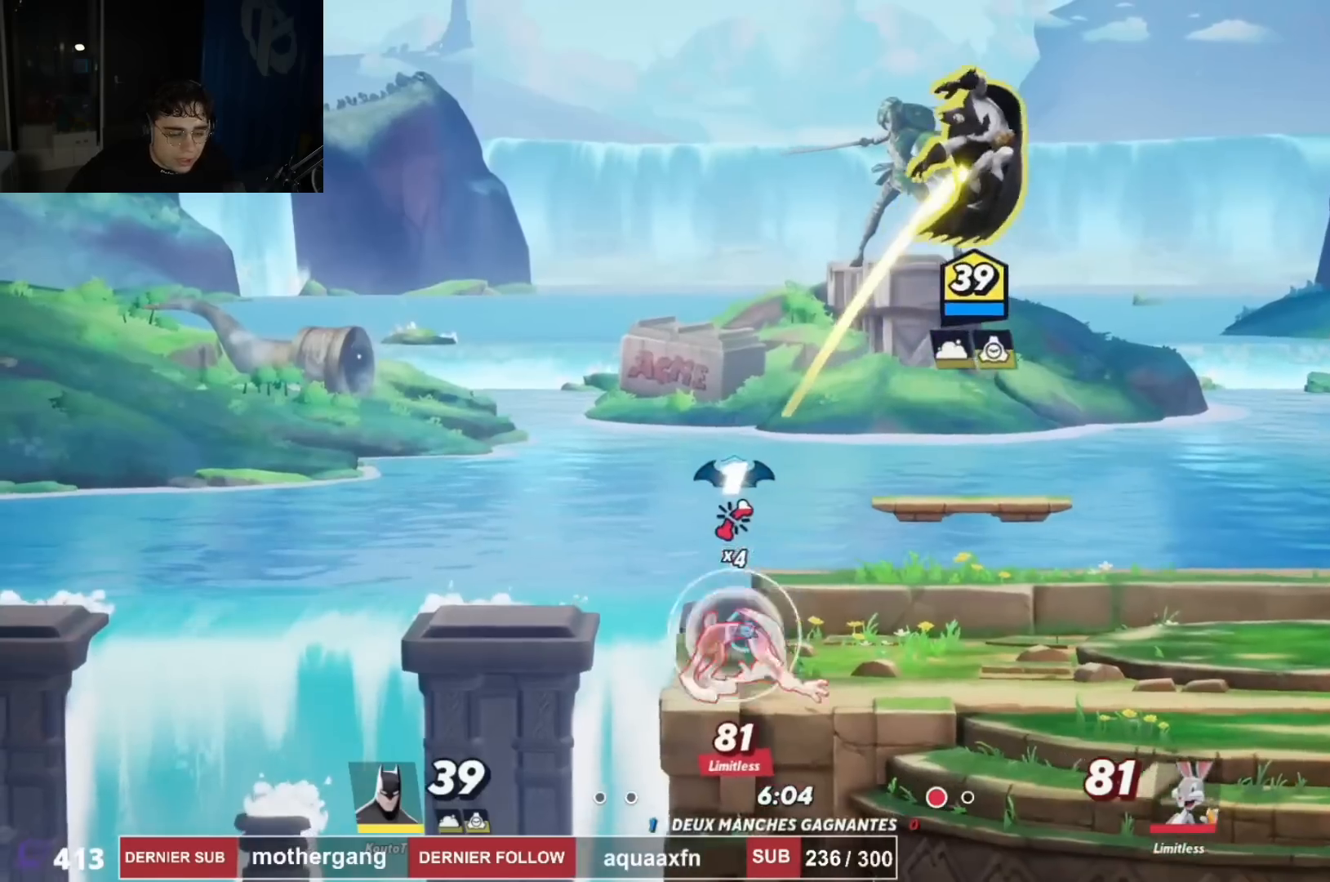
{"buttons": ["R2", "DPAD_DOWN", "DPAD_RIGHT"], "left_stick": "center", "right_stick": "left", "events": [[150, "DPAD_RIGHT", "down"], [167, "DPAD_DOWN", "down"], [384, "R2", "down"], [484, "right_stick", "left"]]}
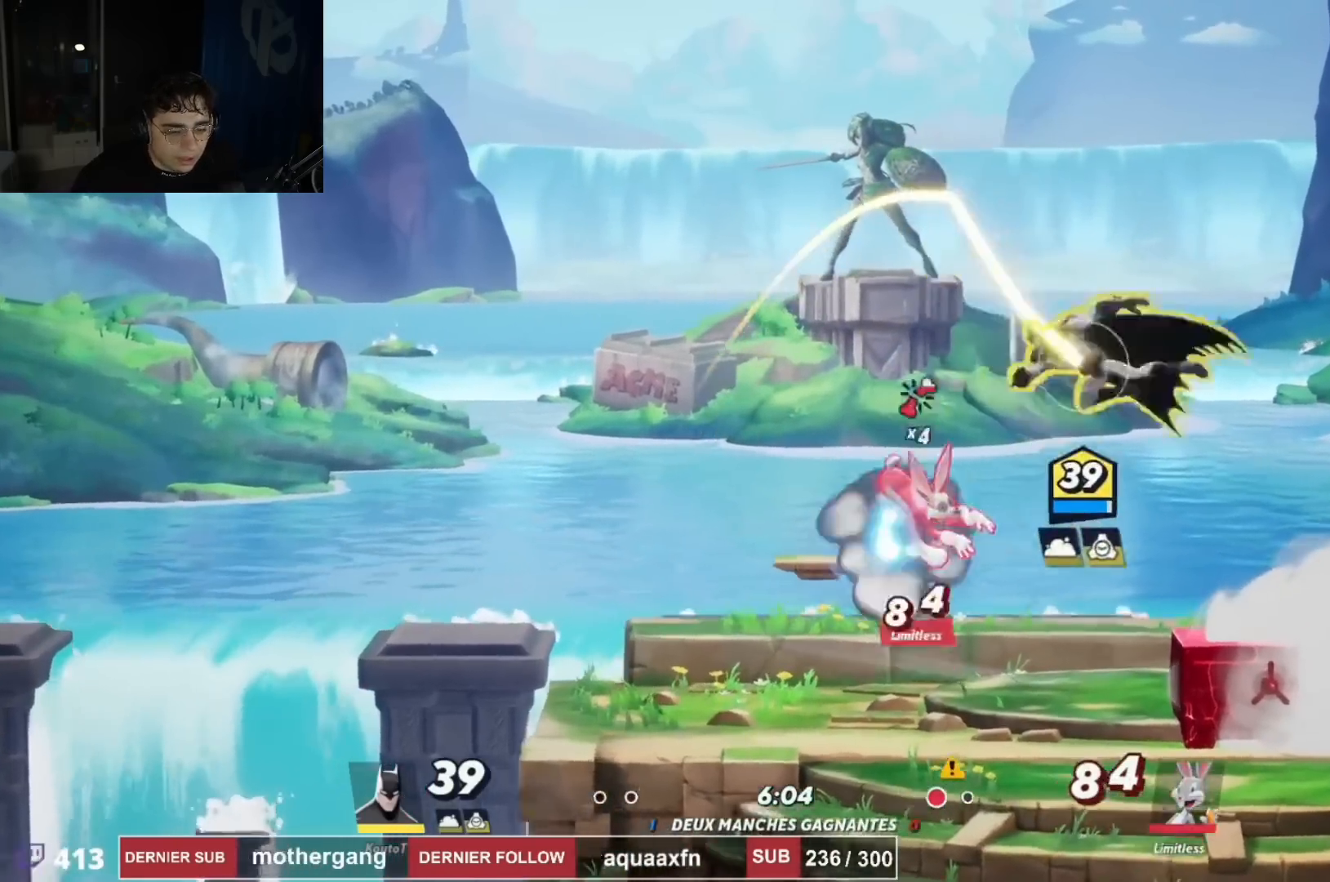
{"buttons": [], "left_stick": "center", "right_stick": "center", "events": [[17, "R2", "up"], [84, "DPAD_RIGHT", "up"], [134, "DPAD_LEFT", "down"], [251, "DPAD_DOWN", "up"], [467, "DPAD_LEFT", "up"], [484, "right_stick", "center"]]}
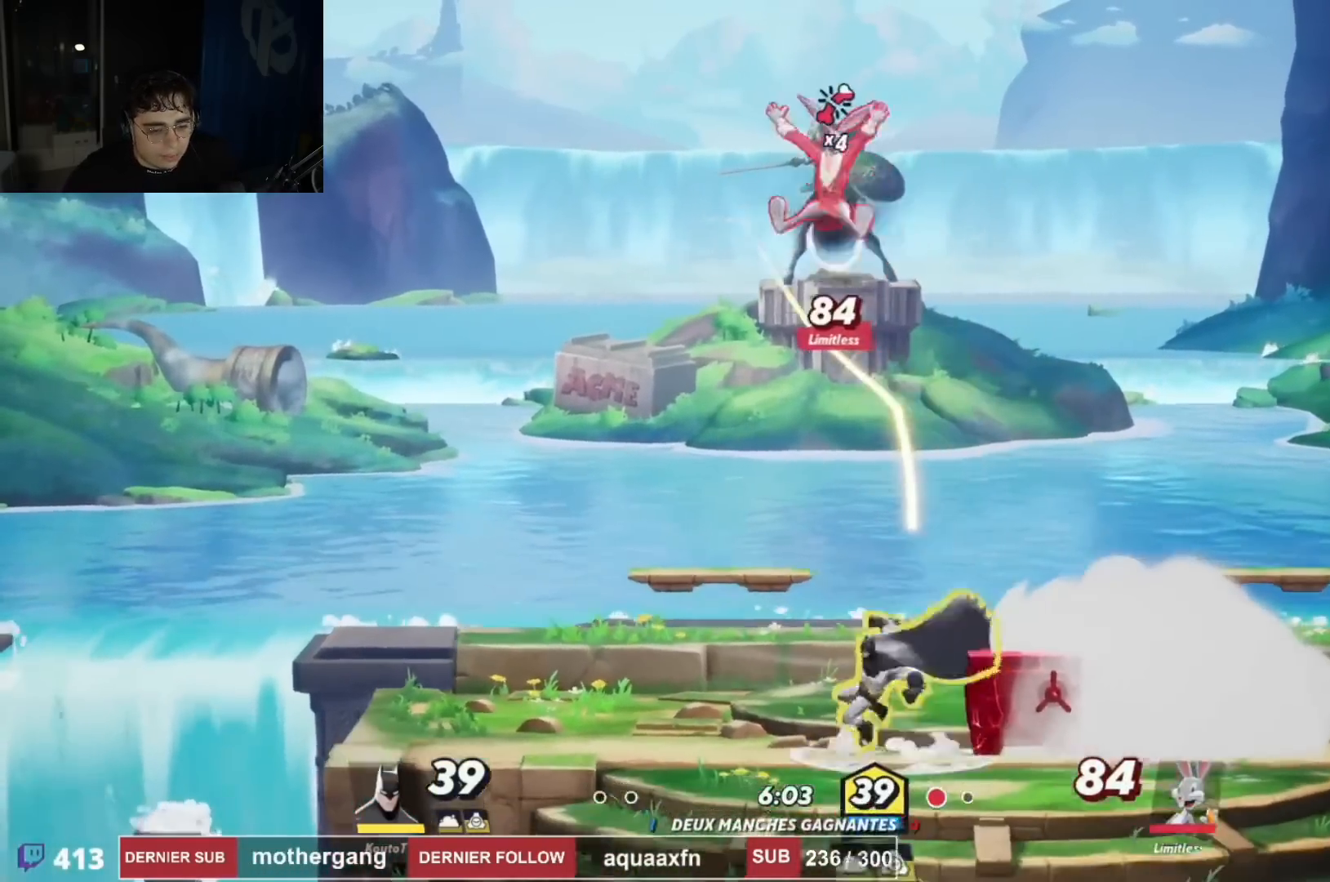
{"buttons": ["CIRCLE", "DPAD_UP", "DPAD_RIGHT"], "left_stick": "center", "right_stick": "center"}
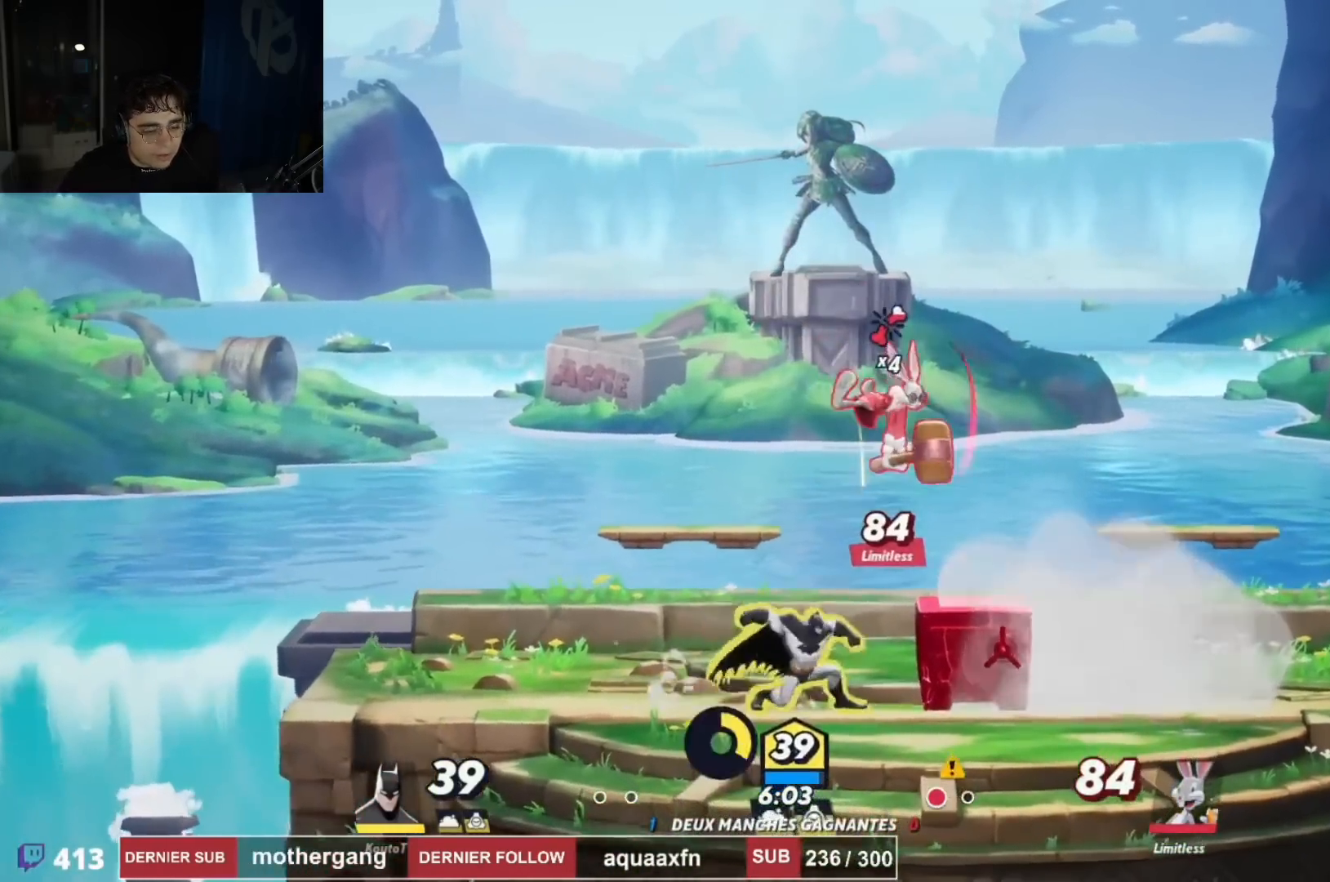
{"buttons": ["DPAD_LEFT"], "left_stick": "center", "right_stick": "center", "events": [[100, "DPAD_UP", "up"], [117, "CIRCLE", "up"], [351, "DPAD_RIGHT", "up"], [367, "DPAD_LEFT", "down"], [417, "DPAD_LEFT", "up"], [501, "DPAD_LEFT", "down"]]}
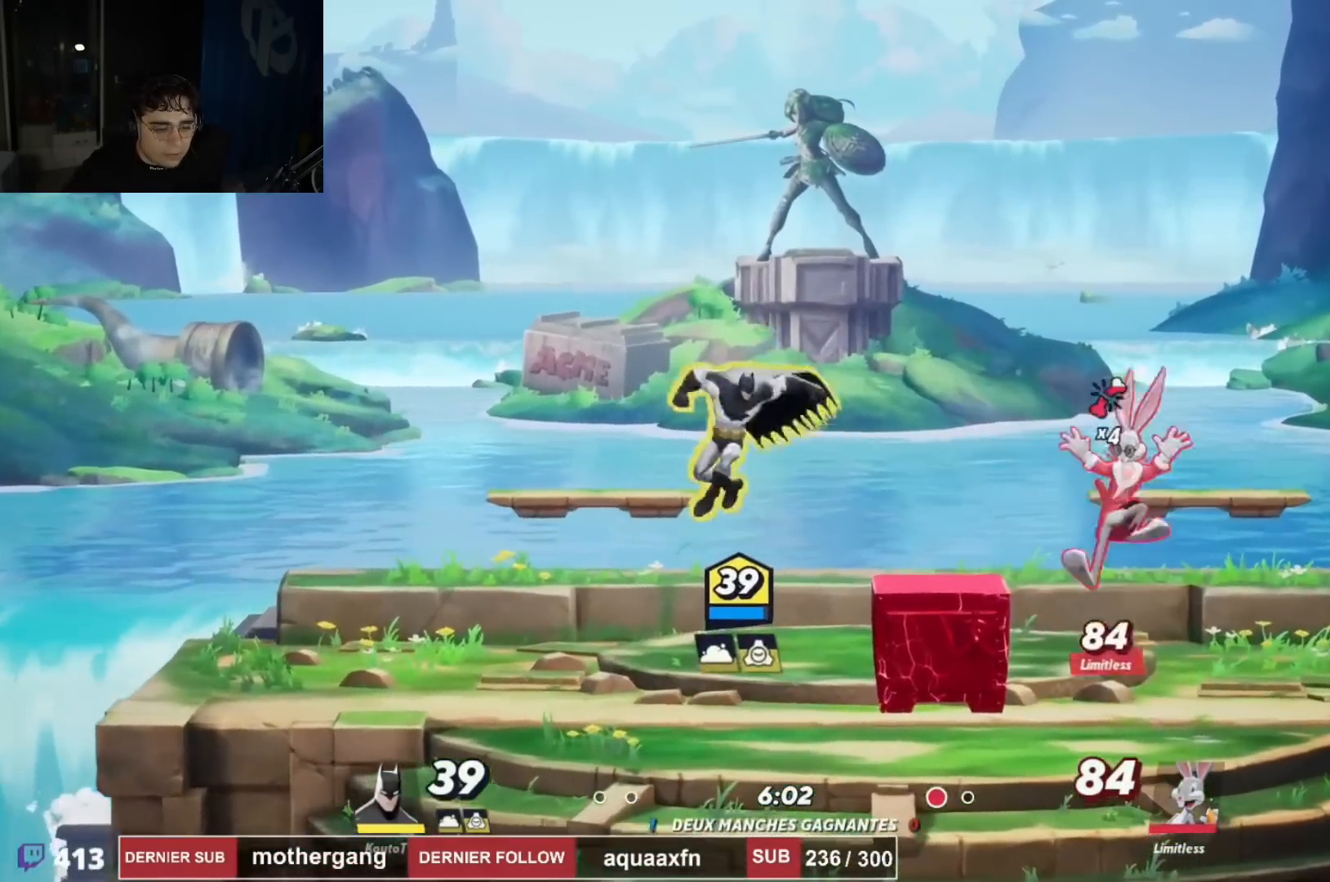
{"buttons": ["DPAD_LEFT"], "left_stick": "center", "right_stick": "center", "events": [[16, "DPAD_DOWN", "down"], [67, "DPAD_DOWN", "up"], [150, "DPAD_DOWN", "down"], [350, "DPAD_DOWN", "up"]]}
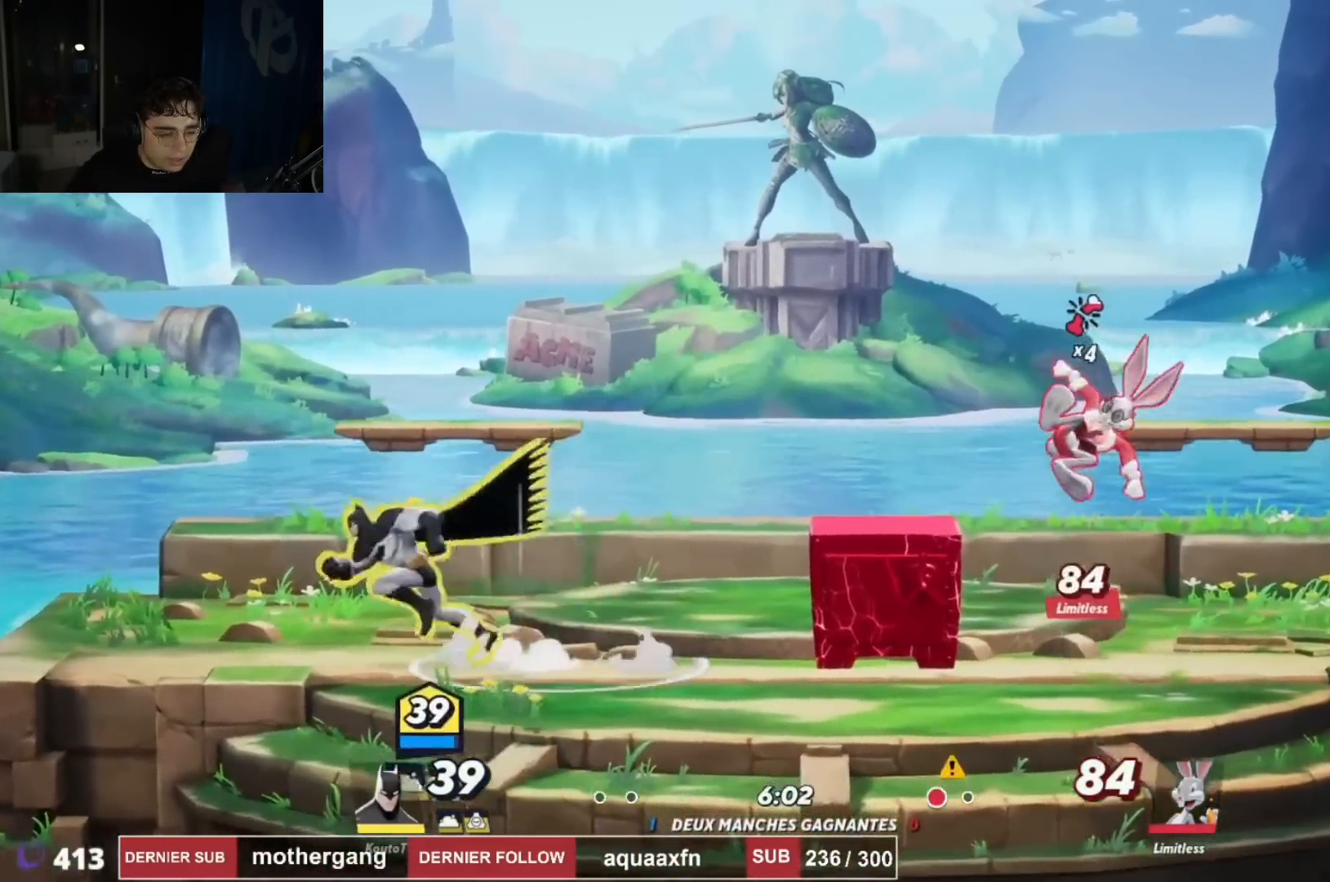
{"buttons": ["DPAD_RIGHT"], "left_stick": "center", "right_stick": "center", "events": [[84, "DPAD_LEFT", "up"], [100, "DPAD_LEFT", "down"], [251, "DPAD_LEFT", "up"], [401, "DPAD_RIGHT", "down"]]}
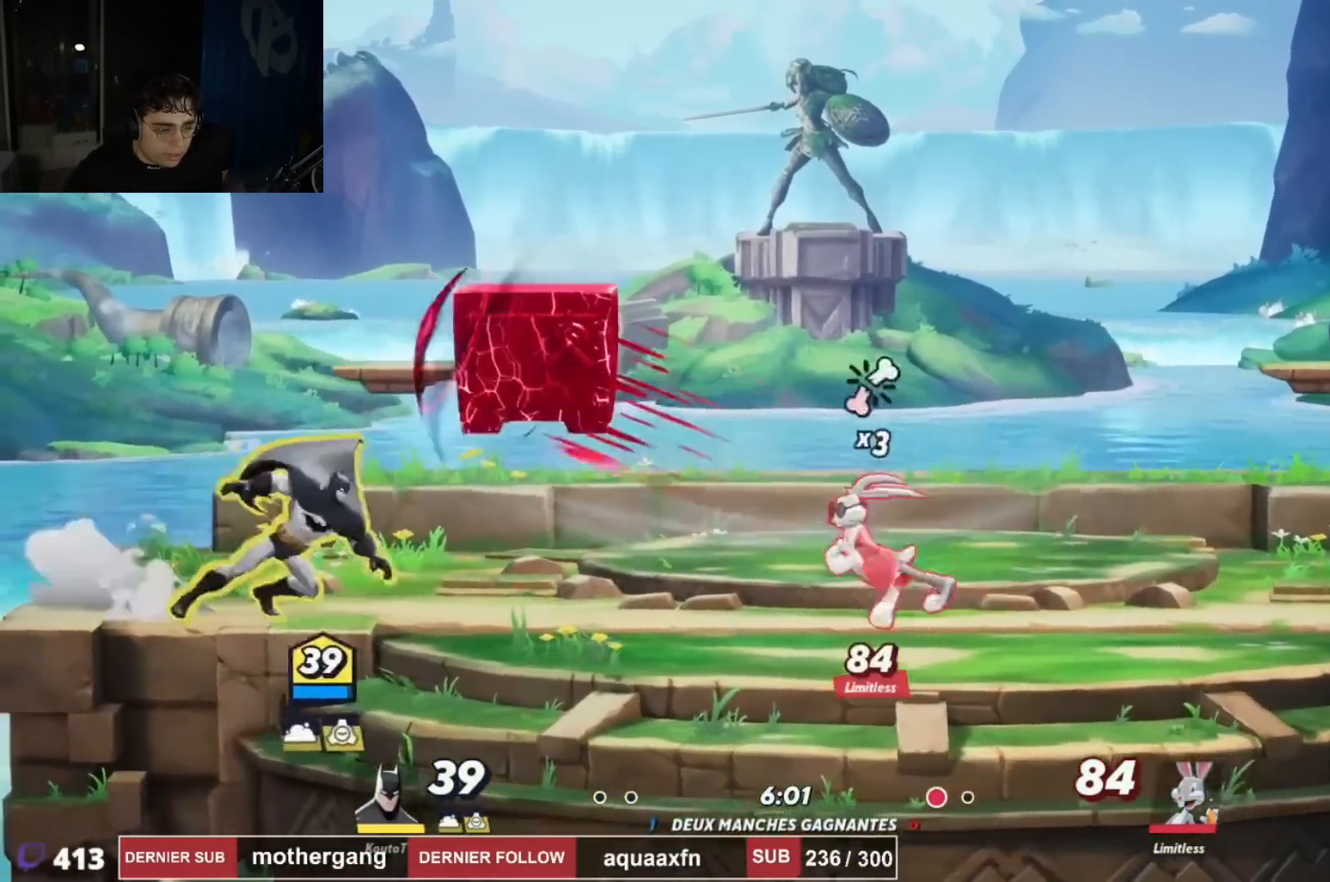
{"buttons": ["DPAD_DOWN", "DPAD_RIGHT"], "left_stick": "center", "right_stick": "center", "events": [[50, "R2", "down"], [200, "CROSS", "down"], [217, "R2", "up"], [267, "DPAD_RIGHT", "up"], [317, "CROSS", "up"], [350, "DPAD_RIGHT", "down"], [367, "right_stick", "left"], [400, "DPAD_DOWN", "down"], [484, "right_stick", "center"]]}
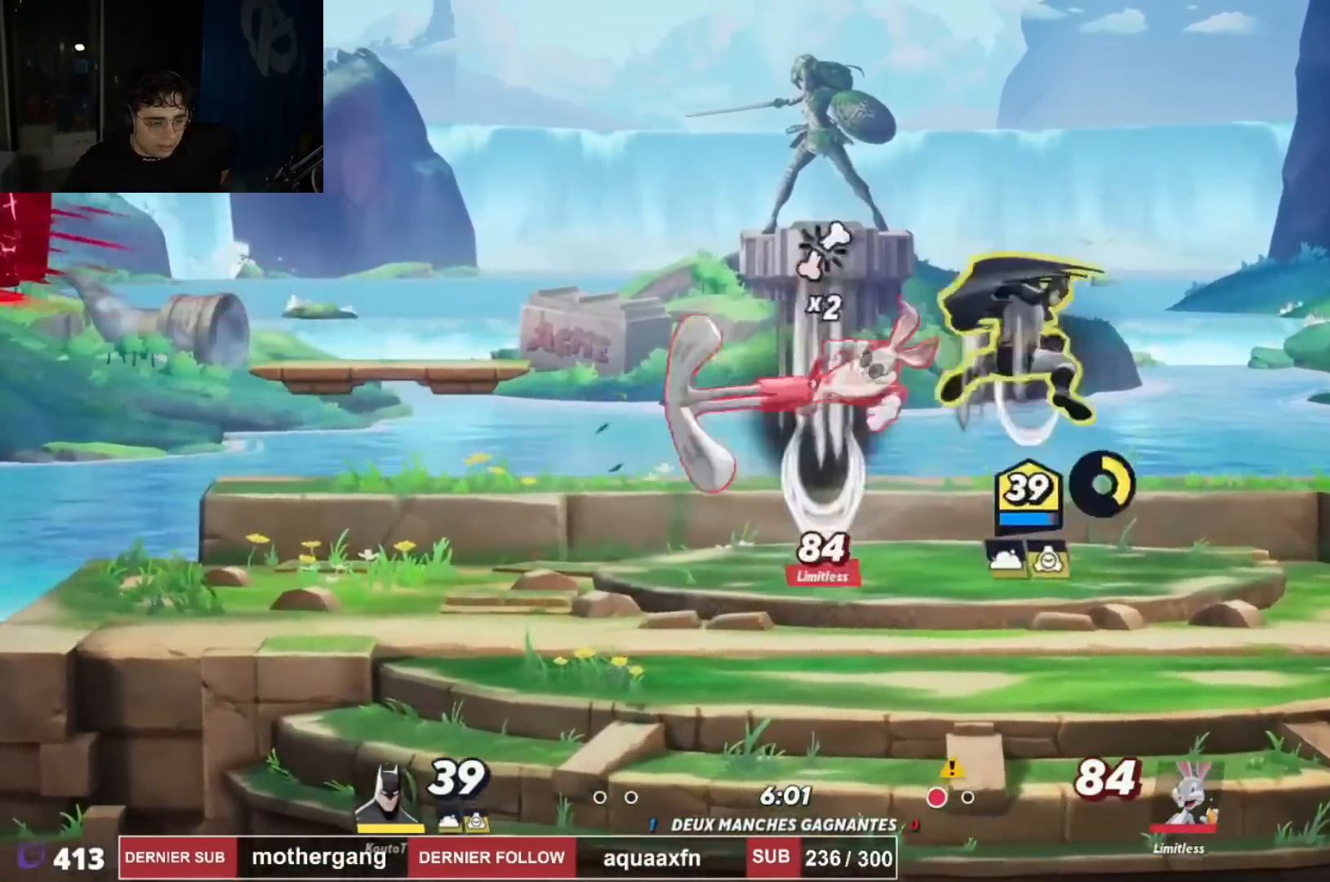
{"buttons": [], "left_stick": "center", "right_stick": "center", "events": [[50, "DPAD_RIGHT", "up"], [117, "DPAD_LEFT", "down"], [150, "DPAD_DOWN", "up"], [284, "DPAD_LEFT", "up"], [317, "SQUARE", "down"], [384, "SQUARE", "up"]]}
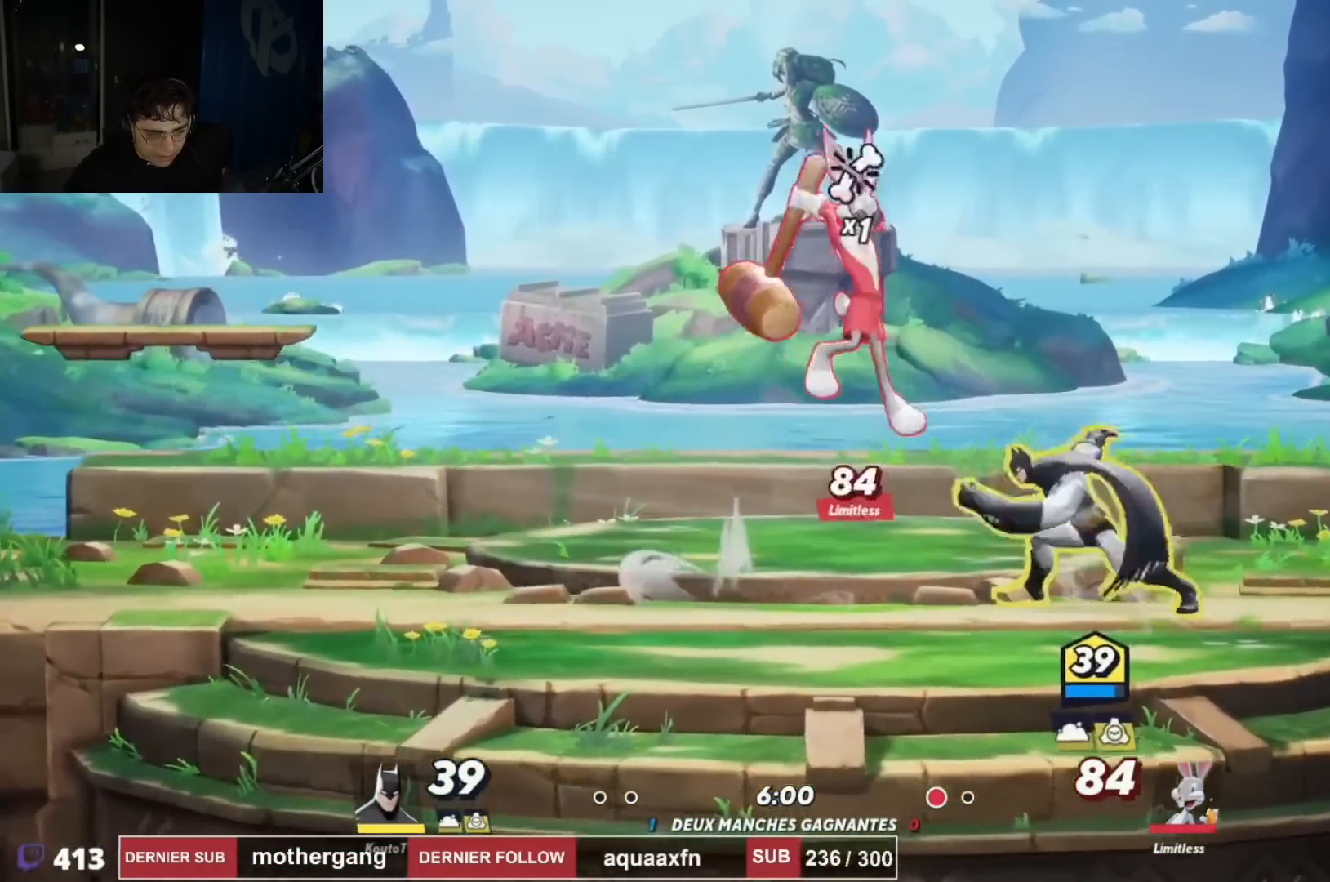
{"buttons": ["CROSS", "DPAD_LEFT"], "left_stick": "center", "right_stick": "center", "events": [[16, "DPAD_UP", "down"], [217, "DPAD_RIGHT", "down"], [300, "DPAD_RIGHT", "up"], [317, "DPAD_LEFT", "down"], [317, "DPAD_UP", "up"], [400, "CROSS", "down"]]}
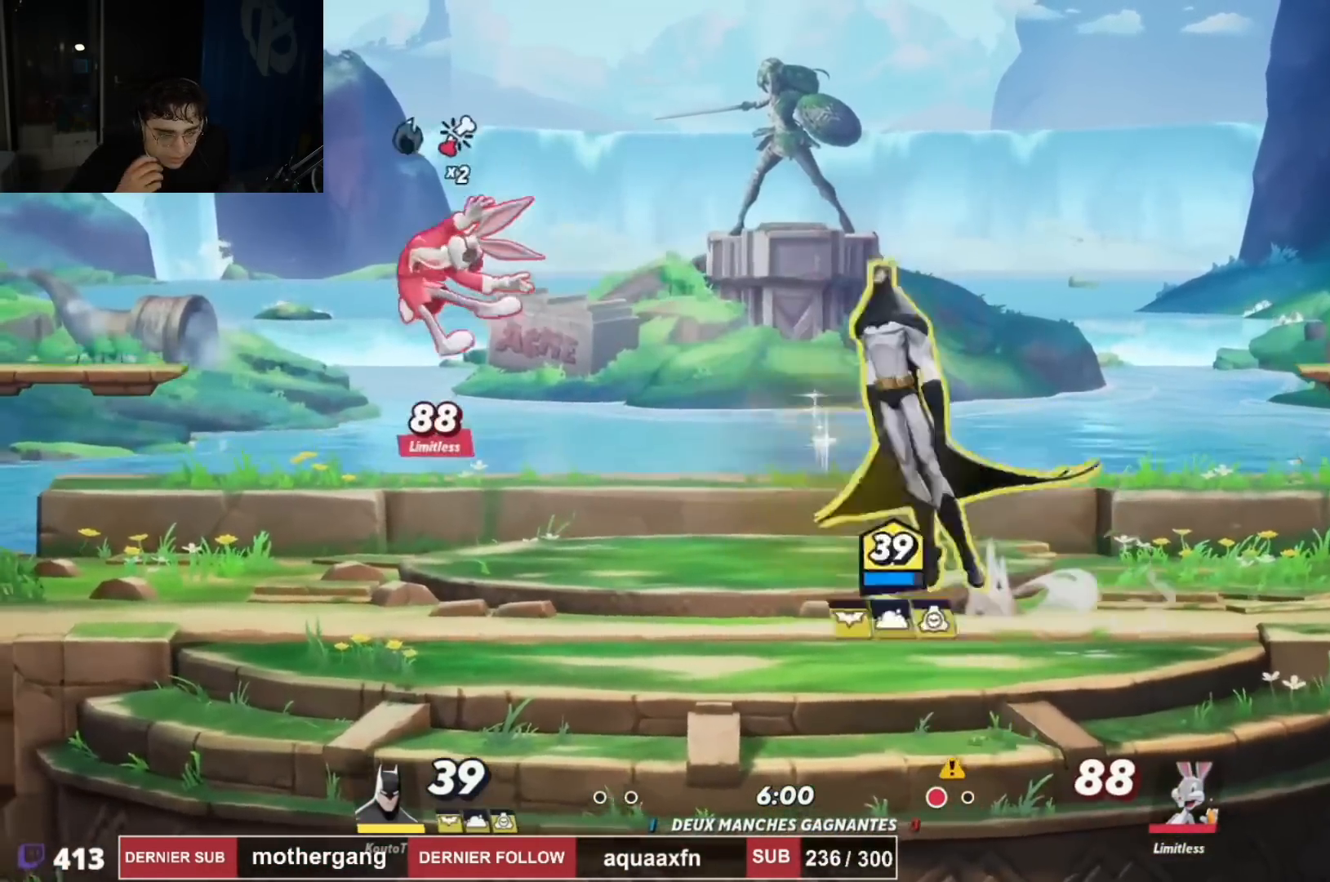
{"buttons": ["DPAD_DOWN", "DPAD_LEFT"], "left_stick": "center", "right_stick": "left", "events": [[100, "CROSS", "up"], [217, "right_stick", "left"], [334, "DPAD_DOWN", "down"]]}
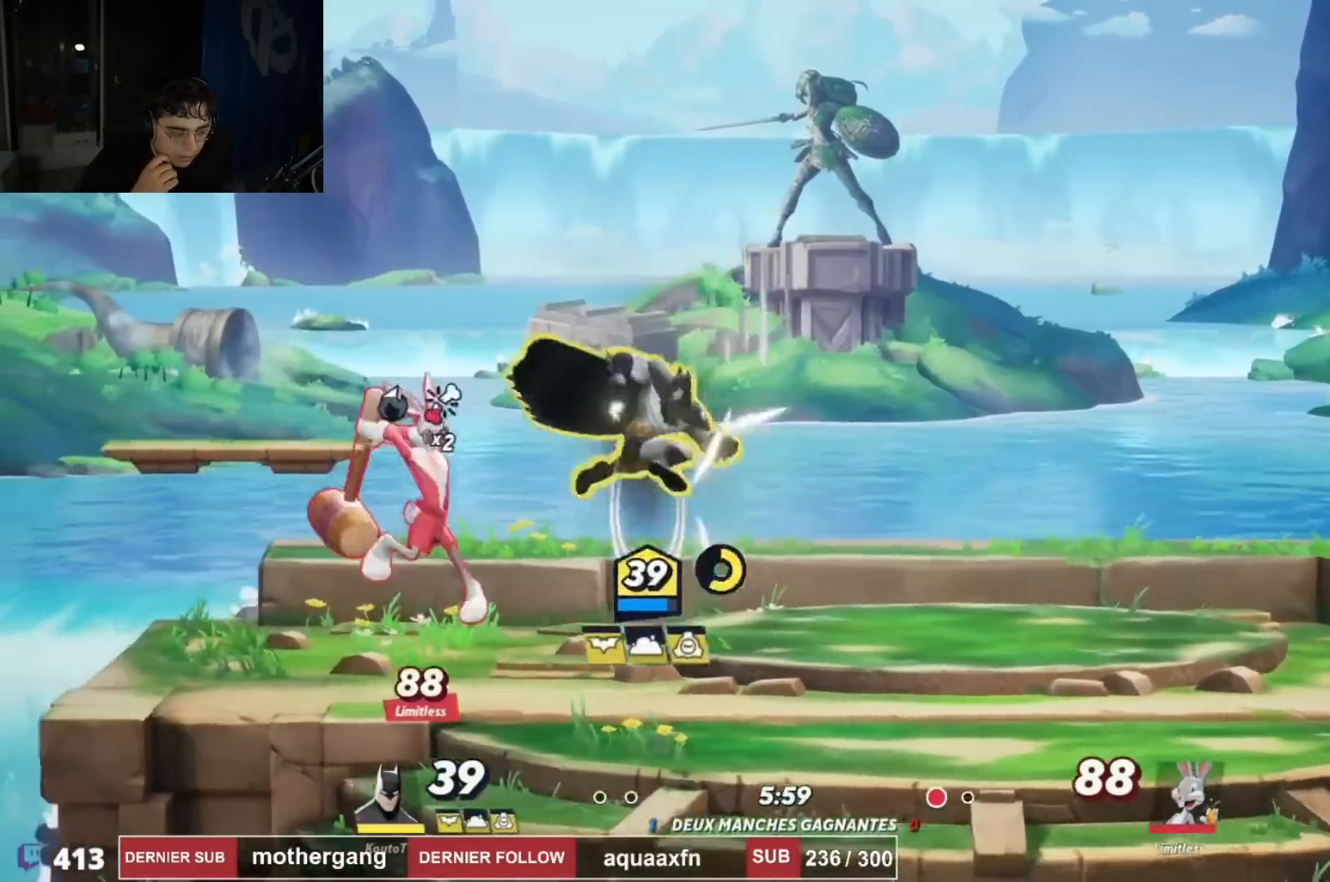
{"buttons": ["CROSS", "R1", "R2", "DPAD_LEFT"], "left_stick": "center", "right_stick": "center", "events": [[33, "right_stick", "center"], [84, "DPAD_DOWN", "up"], [400, "R2", "down"], [417, "R1", "down"], [484, "CROSS", "down"]]}
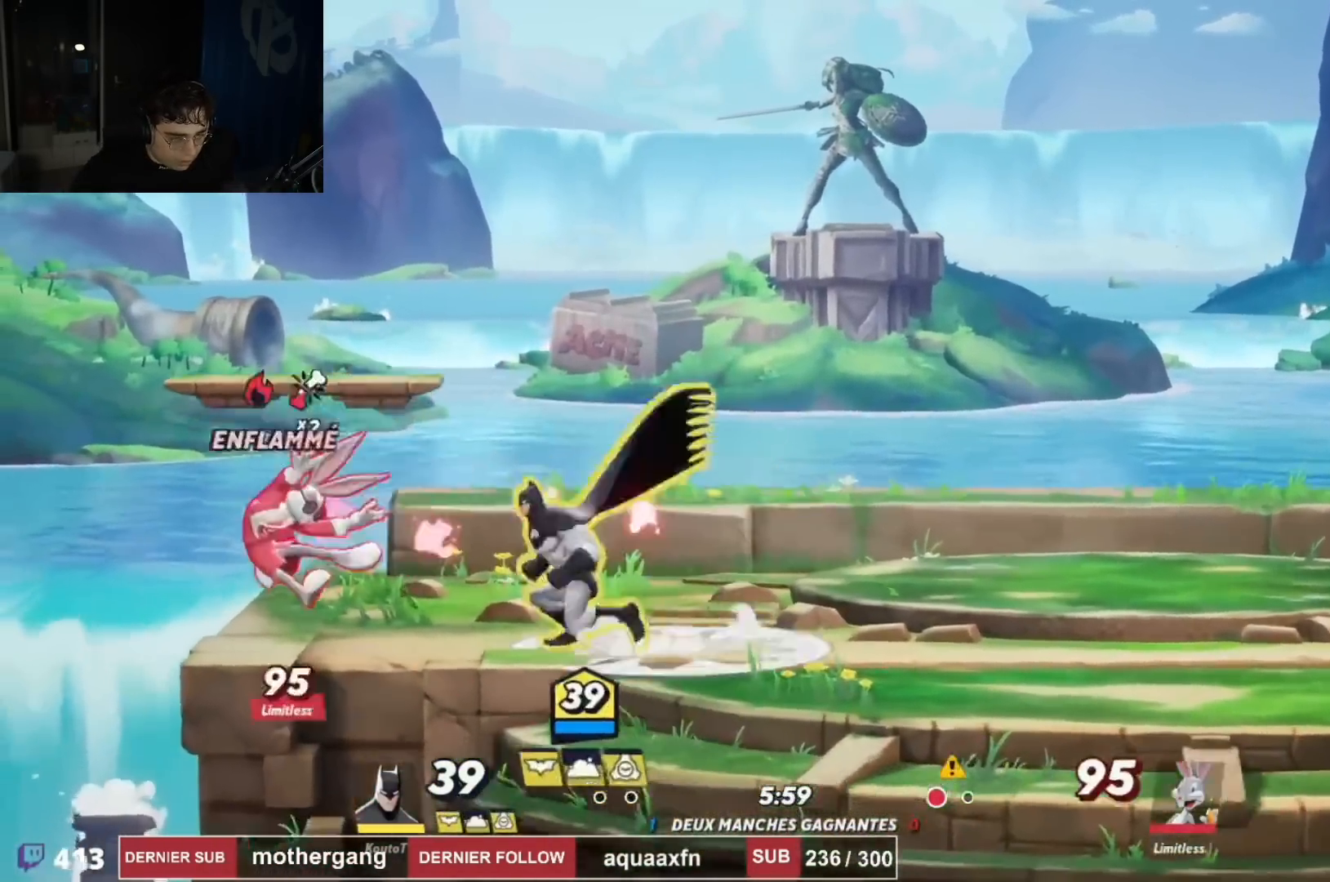
{"buttons": ["DPAD_LEFT"], "left_stick": "center", "right_stick": "center", "events": [[33, "R1", "up"], [50, "R2", "up"], [83, "CROSS", "up"], [300, "right_stick", "down"], [350, "right_stick", "center"]]}
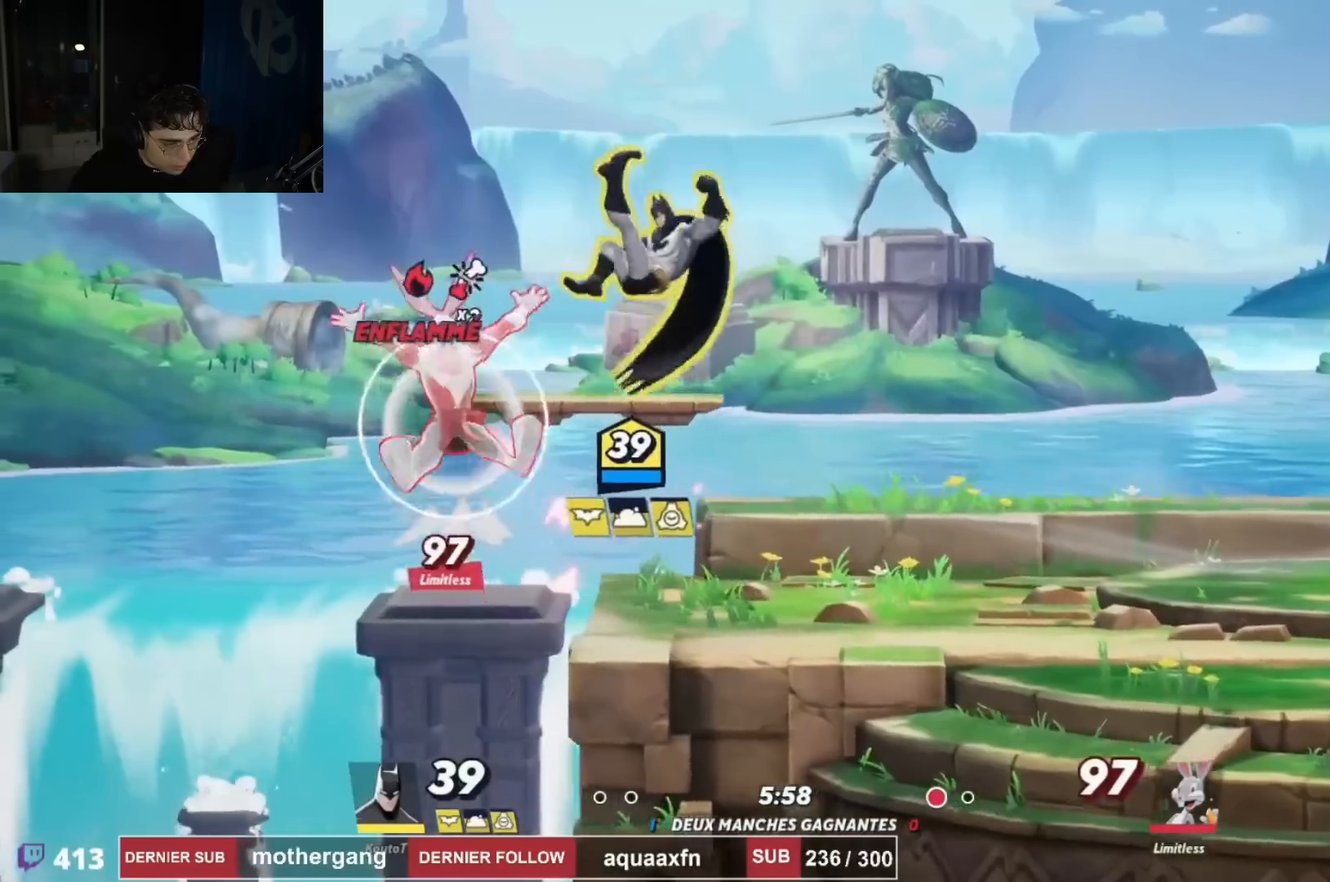
{"buttons": ["DPAD_UP", "DPAD_RIGHT"], "left_stick": "center", "right_stick": "center", "events": [[167, "DPAD_LEFT", "up"], [250, "DPAD_RIGHT", "down"], [350, "DPAD_UP", "down"], [401, "CIRCLE", "down"], [467, "CIRCLE", "up"]]}
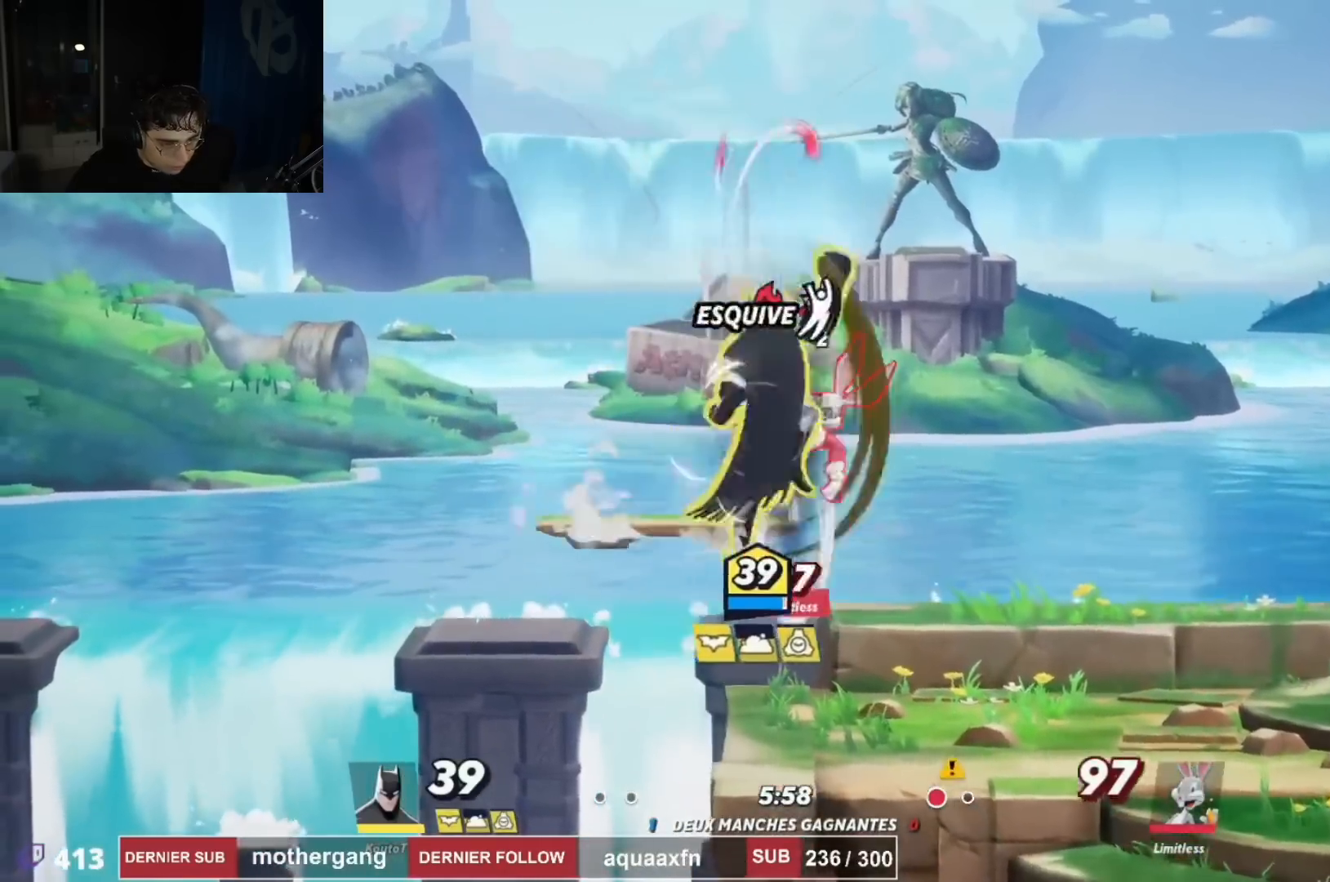
{"buttons": ["DPAD_RIGHT"], "left_stick": "center", "right_stick": "center", "events": [[66, "DPAD_UP", "up"]]}
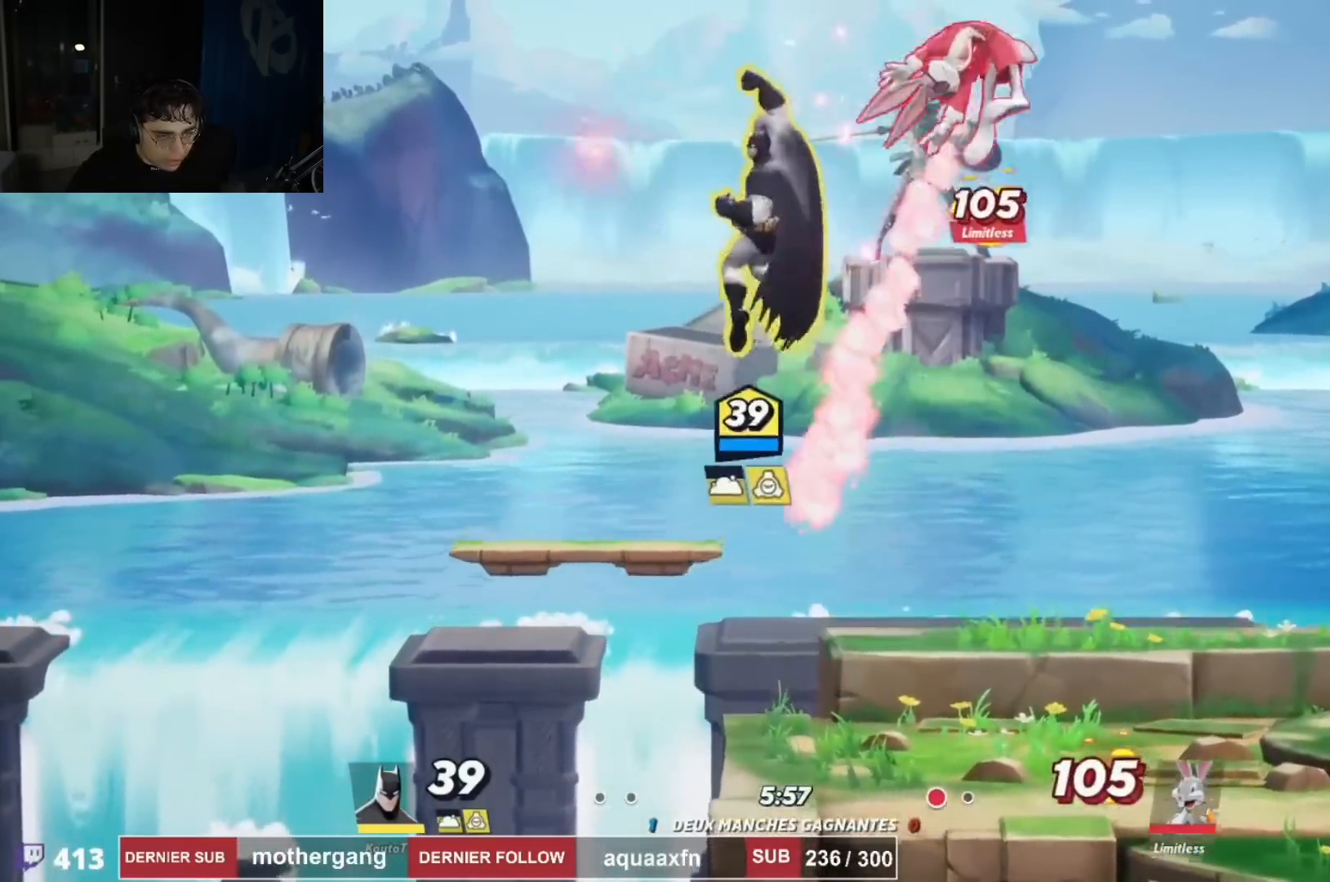
{"buttons": ["CIRCLE", "DPAD_UP"], "left_stick": "center", "right_stick": "center", "events": [[117, "R1", "down"], [117, "R2", "down"], [234, "CROSS", "down"], [267, "R1", "up"], [267, "R2", "up"], [300, "DPAD_UP", "down"], [350, "CIRCLE", "down"], [350, "CROSS", "up"], [350, "DPAD_RIGHT", "up"], [417, "CIRCLE", "up"], [417, "DPAD_RIGHT", "down"], [467, "DPAD_RIGHT", "up"], [484, "CIRCLE", "down"]]}
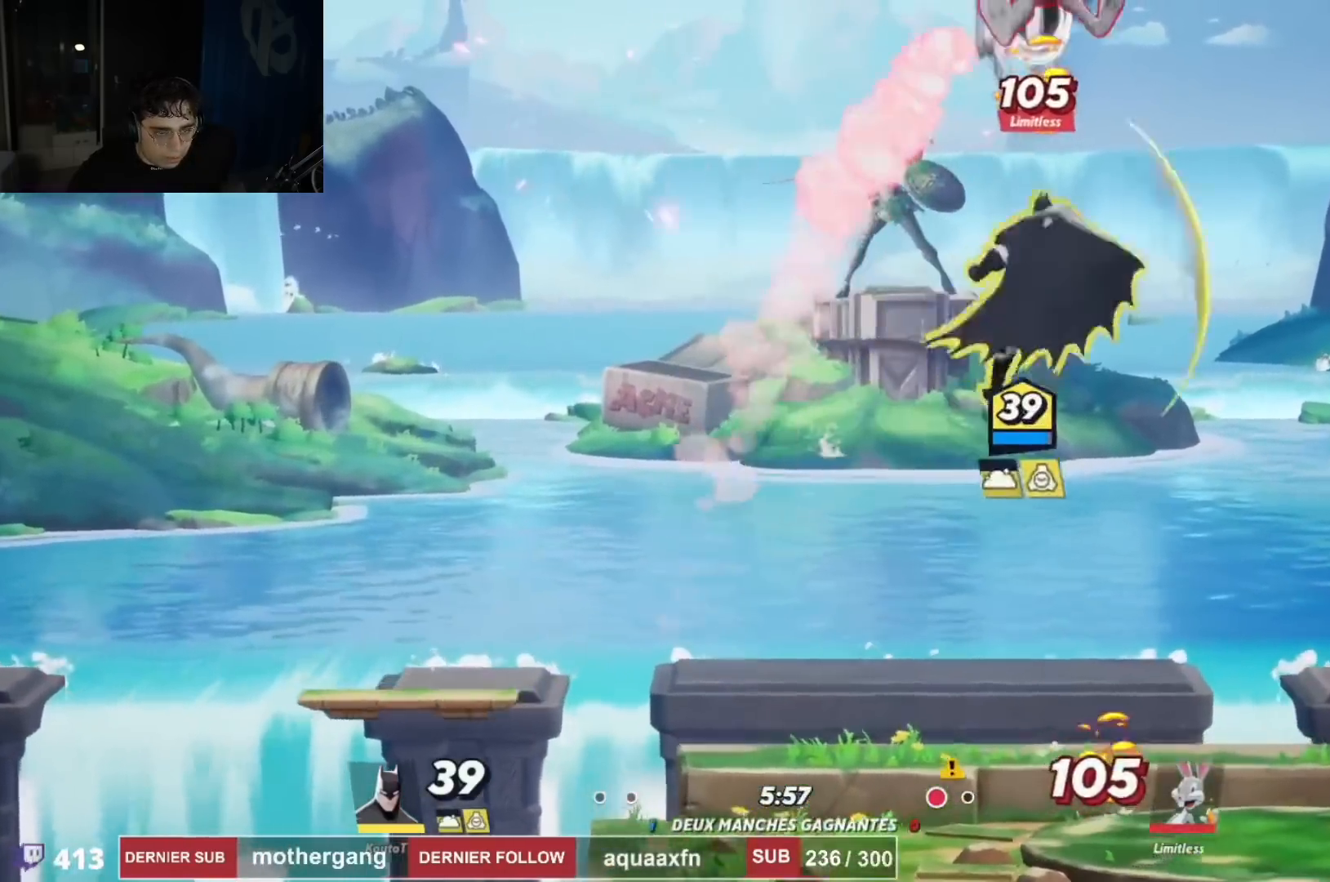
{"buttons": ["DPAD_DOWN", "DPAD_RIGHT"], "left_stick": "center", "right_stick": "center", "events": [[66, "CIRCLE", "up"], [66, "DPAD_UP", "up"], [100, "CIRCLE", "down"], [216, "CIRCLE", "up"], [250, "DPAD_RIGHT", "down"], [483, "DPAD_DOWN", "down"]]}
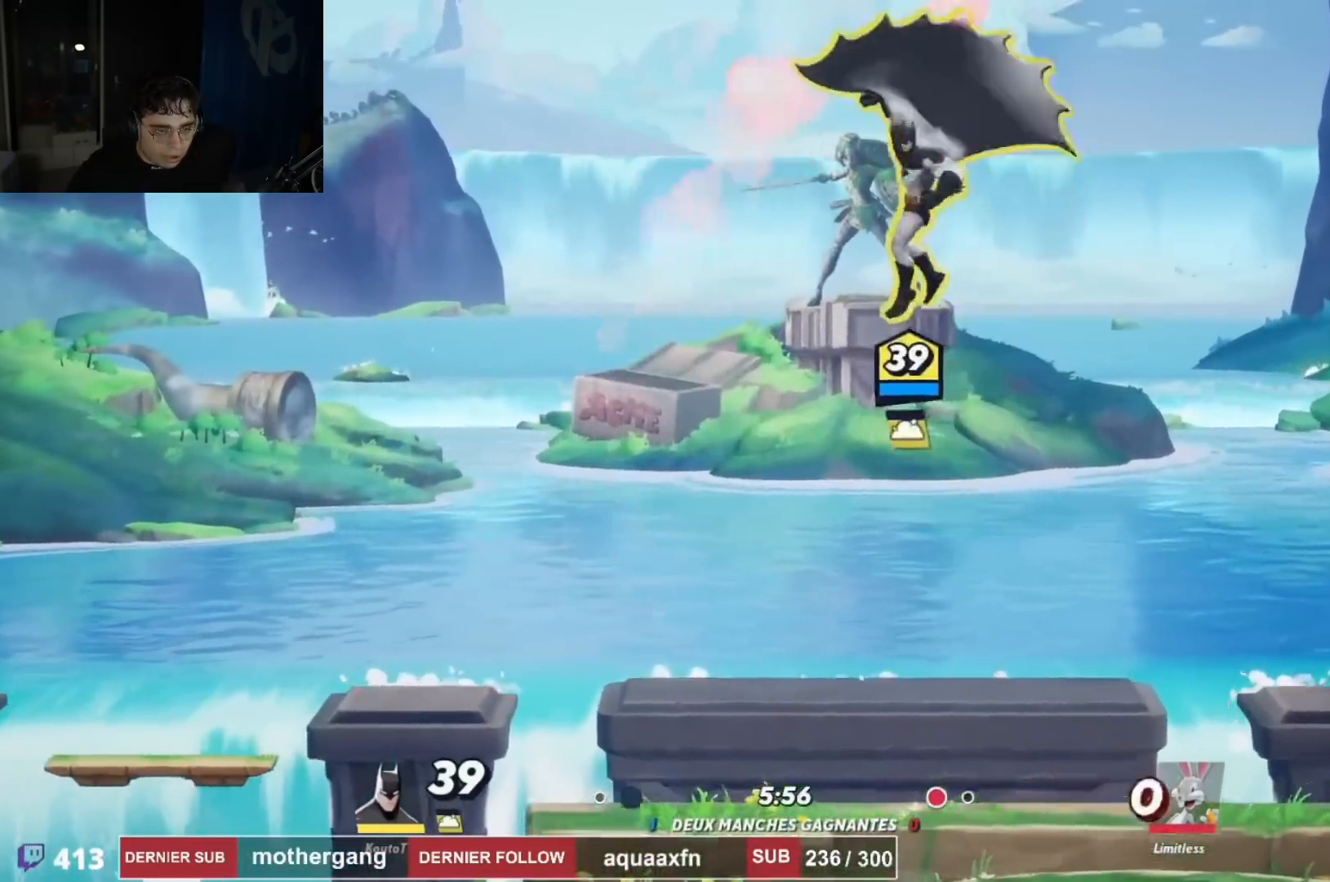
{"buttons": ["DPAD_DOWN", "DPAD_LEFT"], "left_stick": "center", "right_stick": "center", "events": [[17, "DPAD_RIGHT", "up"], [234, "DPAD_LEFT", "down"], [250, "L1", "down"], [334, "L1", "up"], [350, "DPAD_LEFT", "up"], [384, "DPAD_LEFT", "down"], [451, "DPAD_DOWN", "up"], [501, "DPAD_DOWN", "down"]]}
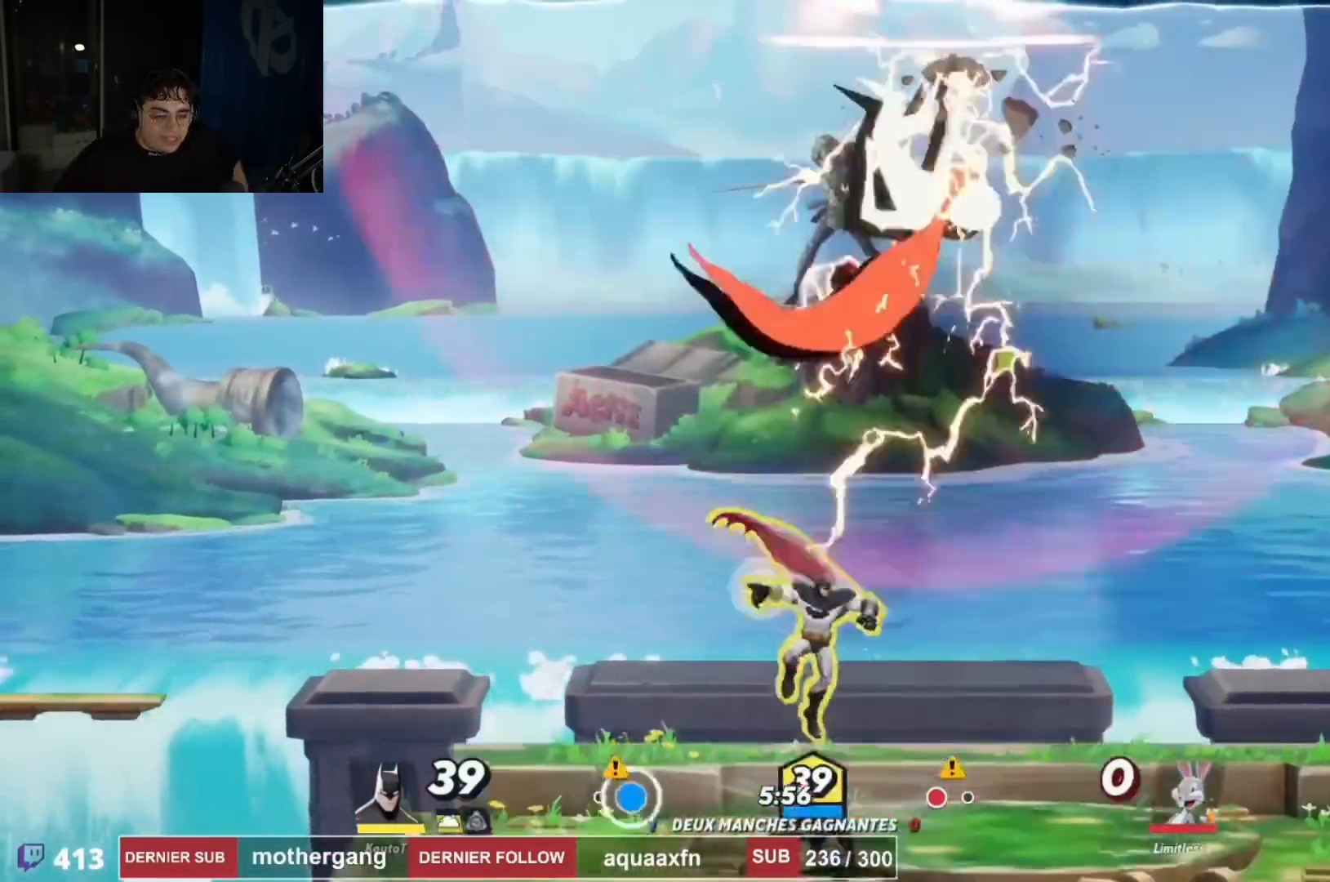
{"buttons": [], "left_stick": "center", "right_stick": "center", "events": [[16, "DPAD_LEFT", "up"], [83, "DPAD_DOWN", "up"]]}
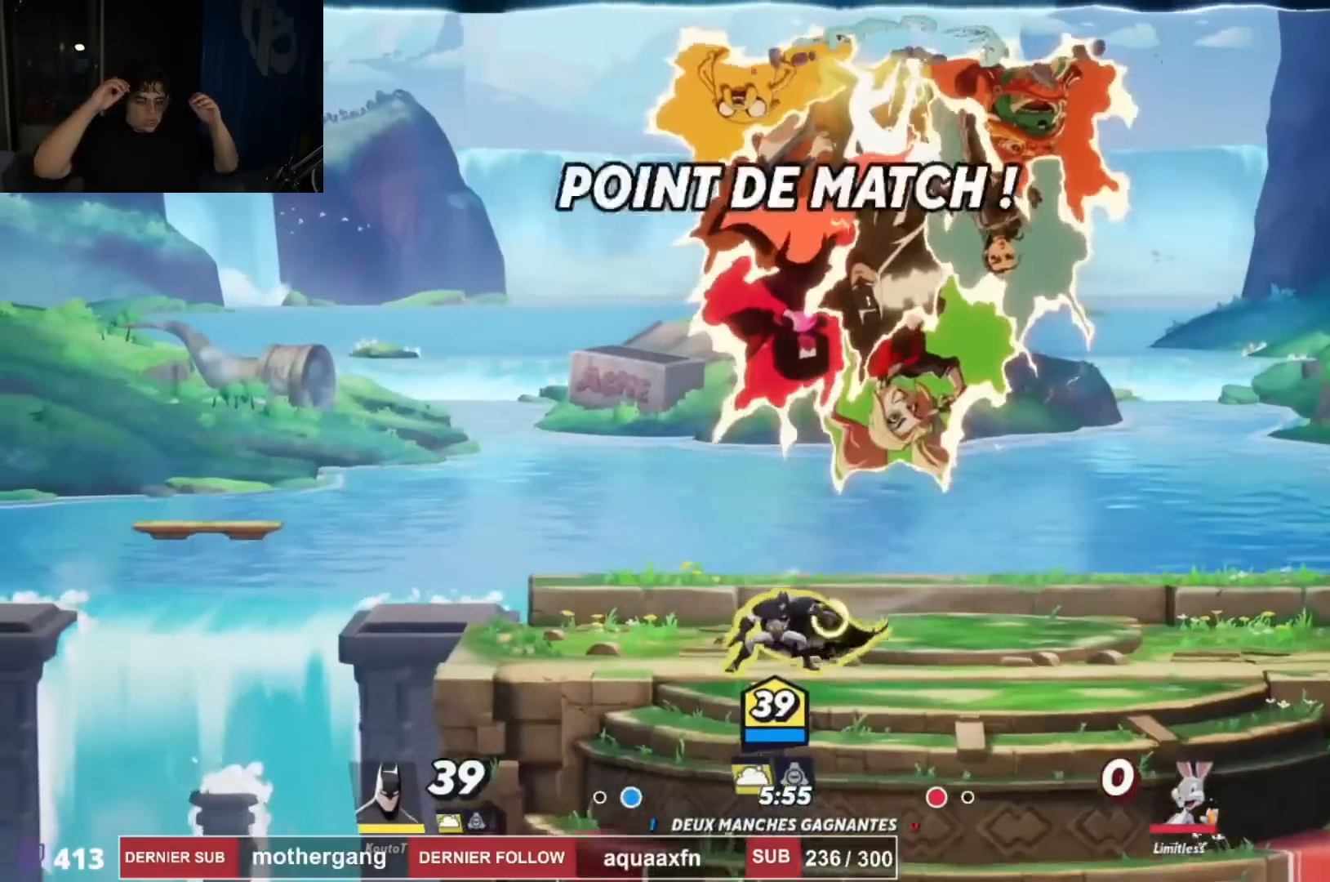
{"buttons": [], "left_stick": "center", "right_stick": "center", "events": []}
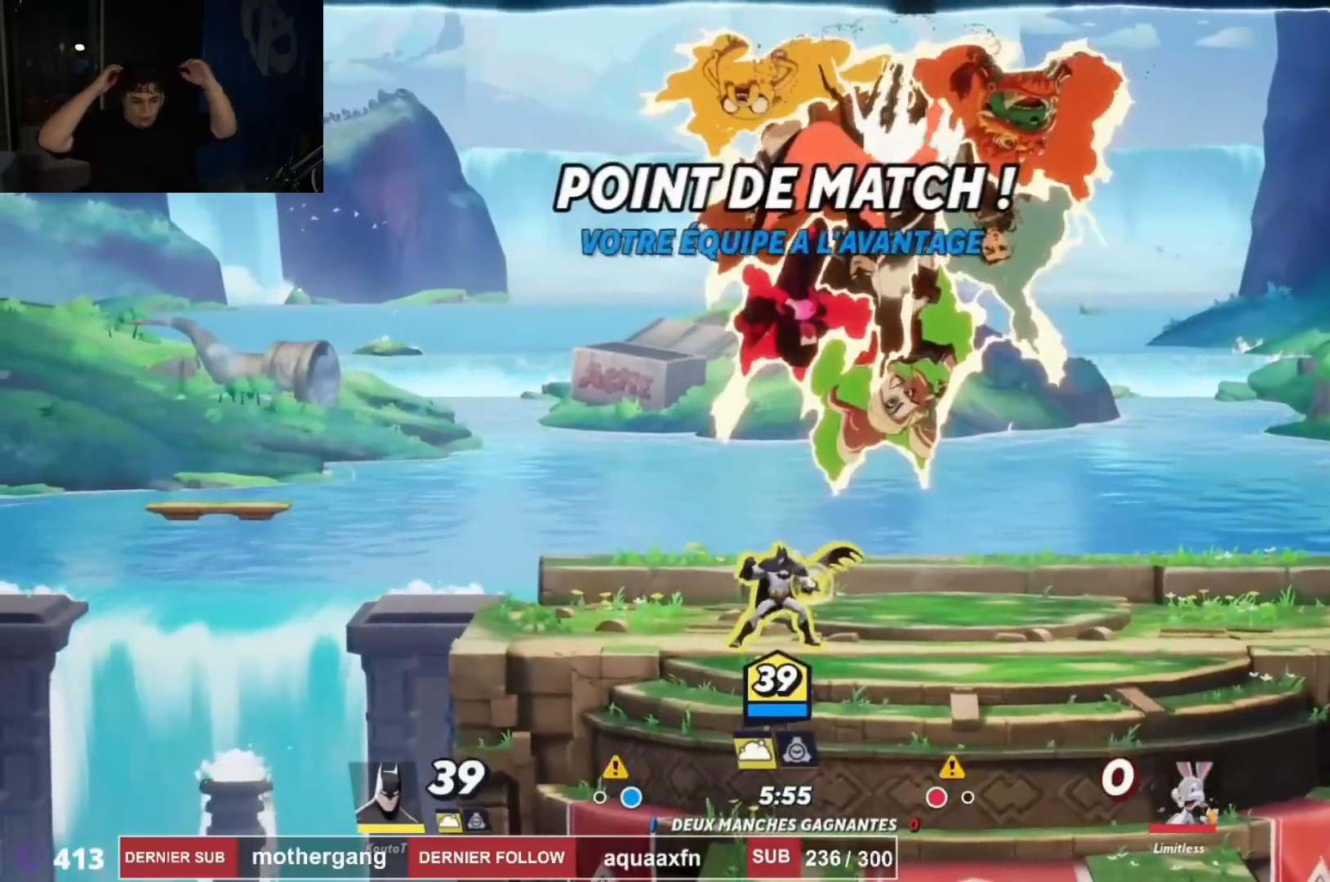
{"buttons": ["DPAD_LEFT"], "left_stick": "center", "right_stick": "center", "events": [[250, "DPAD_LEFT", "down"]]}
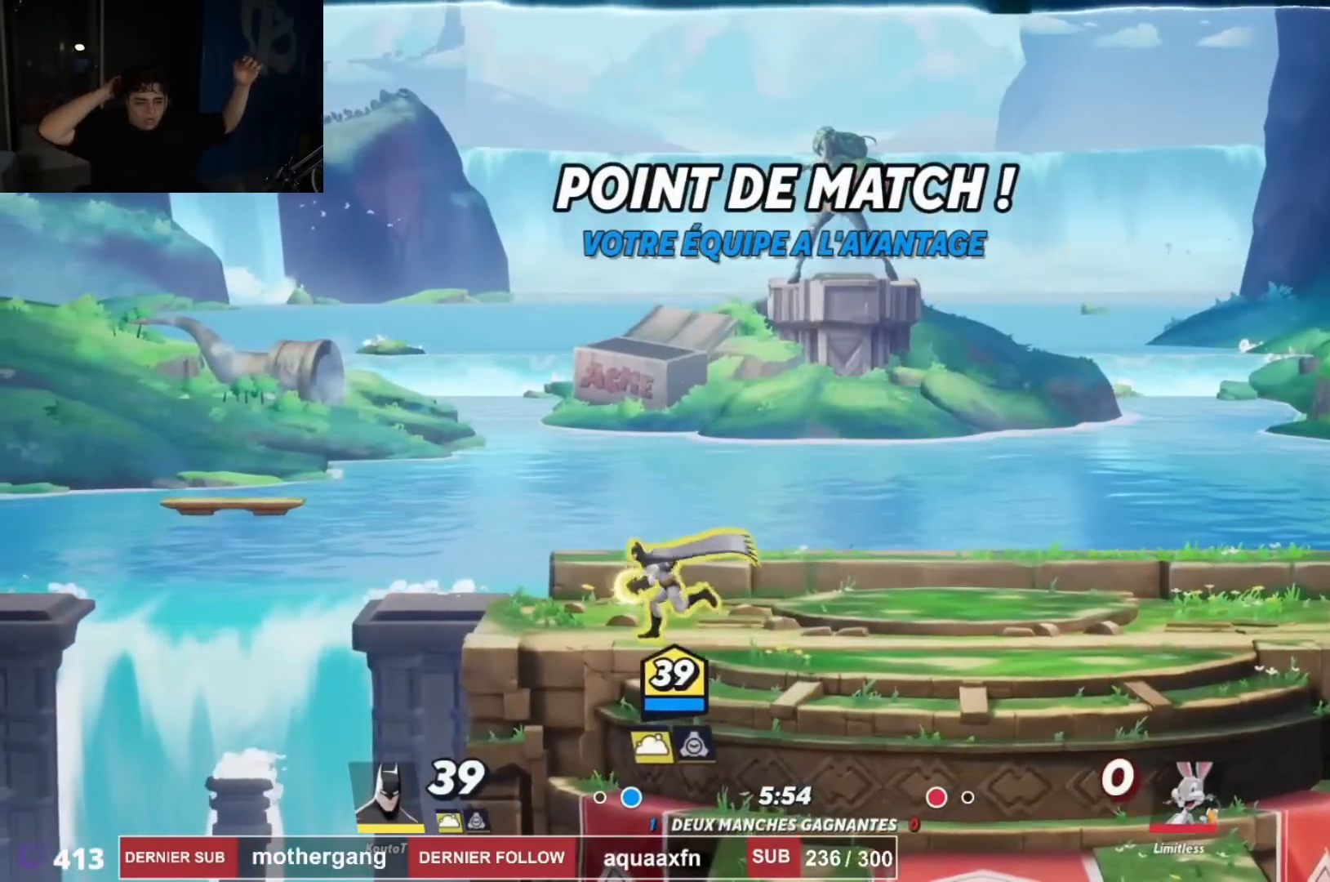
{"buttons": ["DPAD_RIGHT"], "left_stick": "center", "right_stick": "center", "events": [[17, "DPAD_LEFT", "up"], [150, "DPAD_RIGHT", "down"], [267, "R2", "down"], [284, "CROSS", "down"], [367, "CROSS", "up"], [384, "R2", "up"], [417, "right_stick", "right"], [434, "DPAD_RIGHT", "up"], [484, "DPAD_RIGHT", "down"], [484, "right_stick", "center"]]}
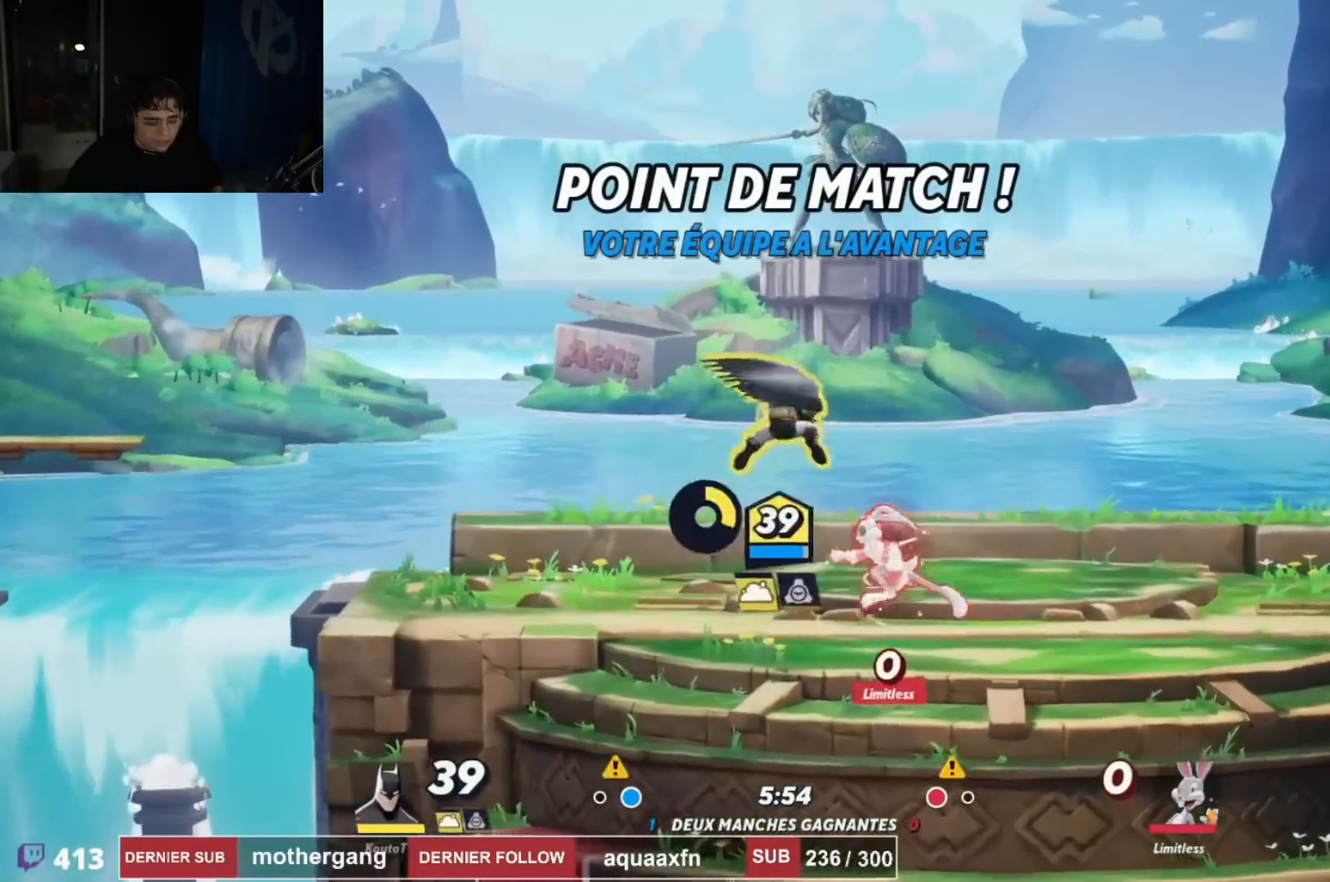
{"buttons": ["R2", "DPAD_RIGHT"], "left_stick": "center", "right_stick": "center"}
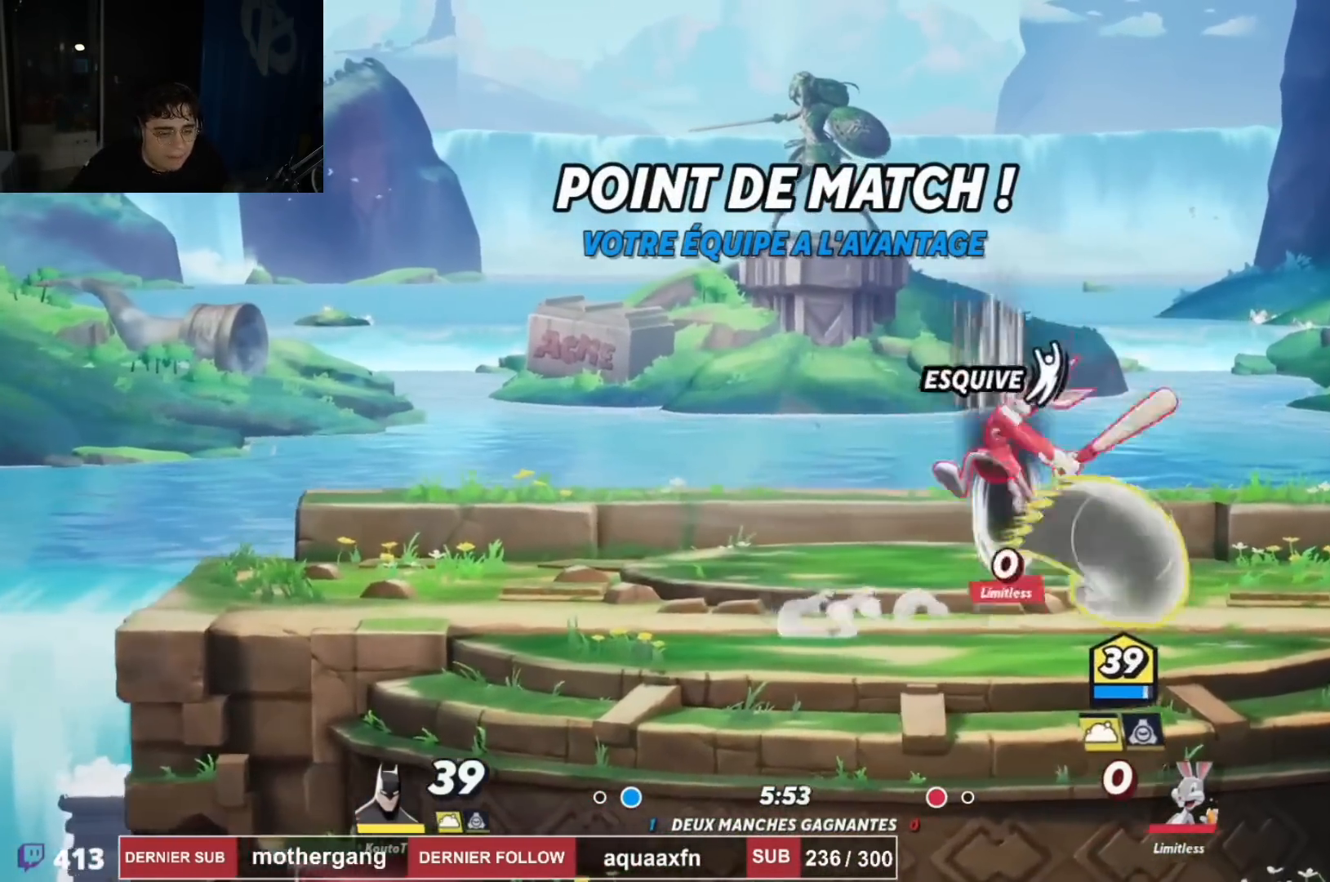
{"buttons": ["DPAD_UP", "DPAD_LEFT"], "left_stick": "center", "right_stick": "center", "events": [[17, "R2", "up"], [167, "DPAD_RIGHT", "up"], [217, "DPAD_LEFT", "down"], [250, "SQUARE", "down"], [267, "DPAD_LEFT", "up"], [284, "SQUARE", "up"], [451, "DPAD_LEFT", "down"], [451, "DPAD_UP", "down"]]}
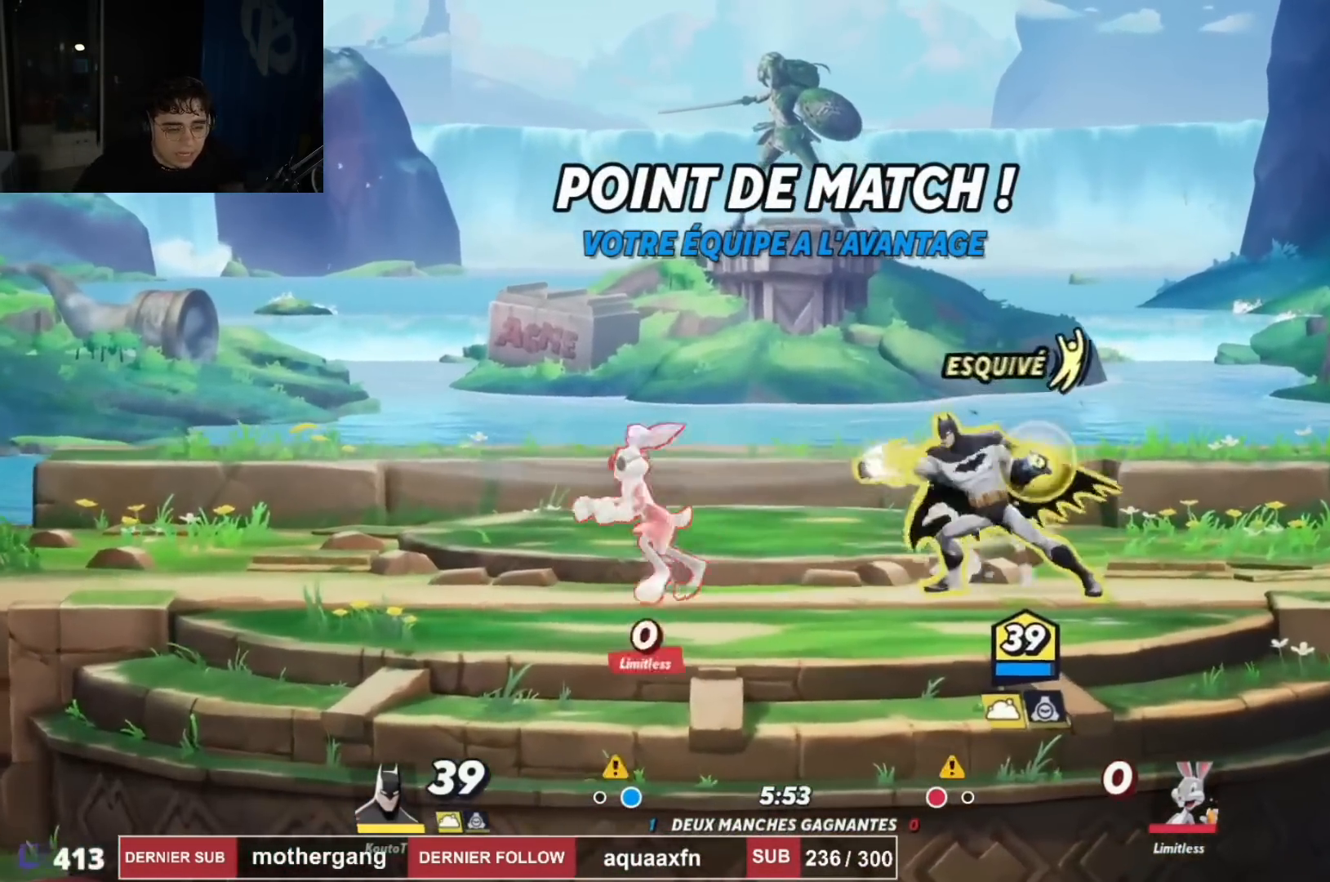
{"buttons": ["DPAD_UP", "DPAD_RIGHT"], "left_stick": "center", "right_stick": "center", "events": [[183, "DPAD_UP", "up"], [216, "DPAD_LEFT", "up"], [350, "SQUARE", "down"], [433, "SQUARE", "up"], [483, "DPAD_RIGHT", "down"], [500, "DPAD_UP", "down"]]}